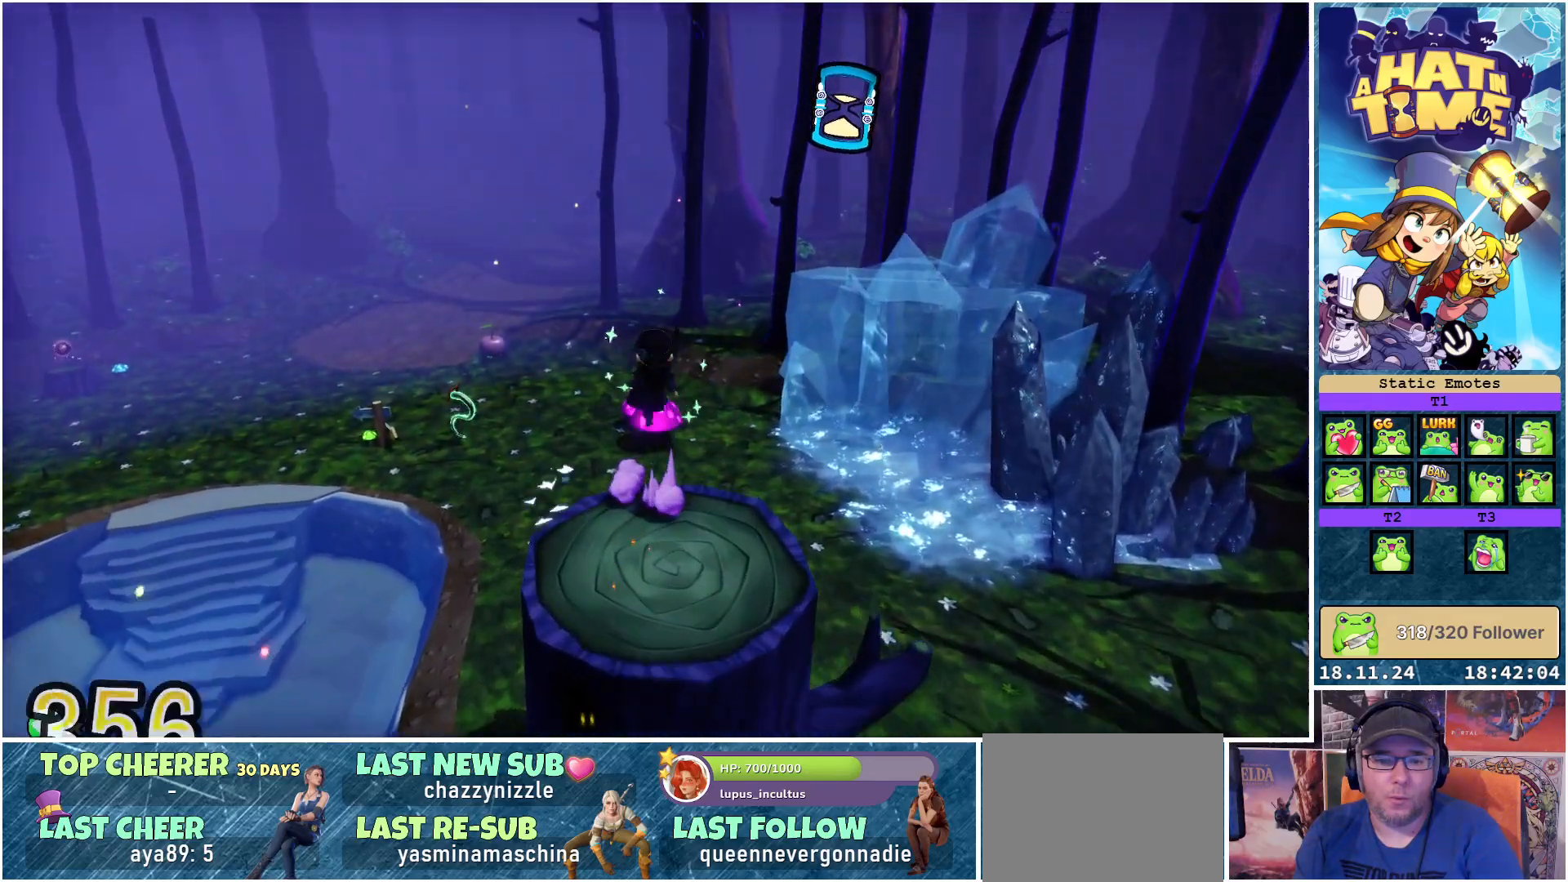
Gameplay with a controller (Xbox layout); each line is a JSON object with the inputs held at the frame after it. "events" lists button and stick changes between this image and that frame as [ms after this image, input, new state], when the widget could be followed in between.
{"buttons": ["A"], "left_stick": "up", "right_stick": "center", "events": [[450, "A", "down"]]}
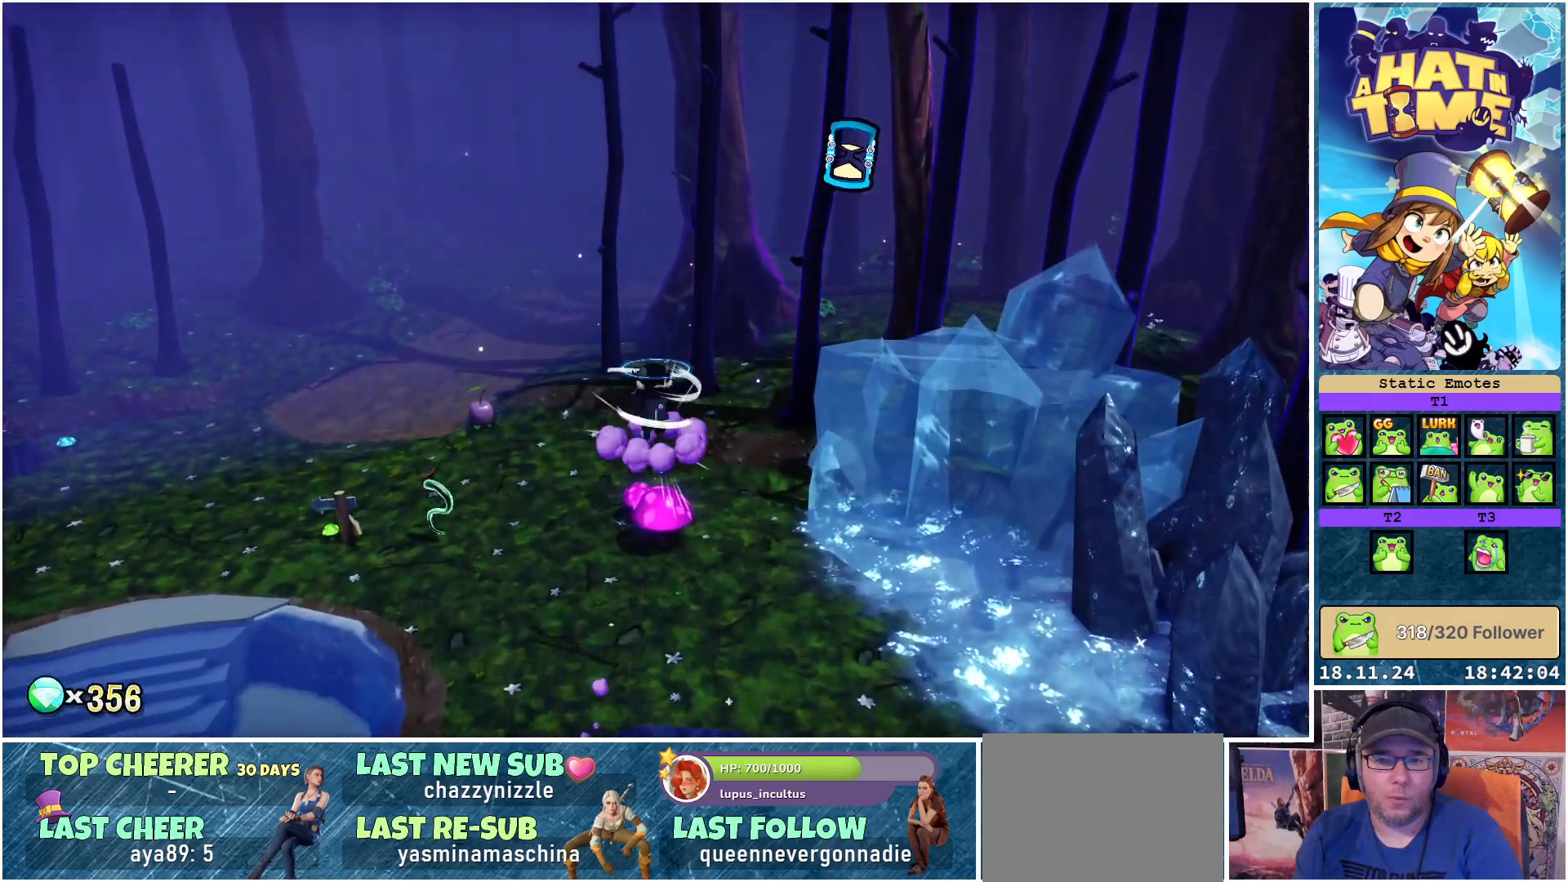
{"buttons": [], "left_stick": "up", "right_stick": "center", "events": [[83, "A", "up"]]}
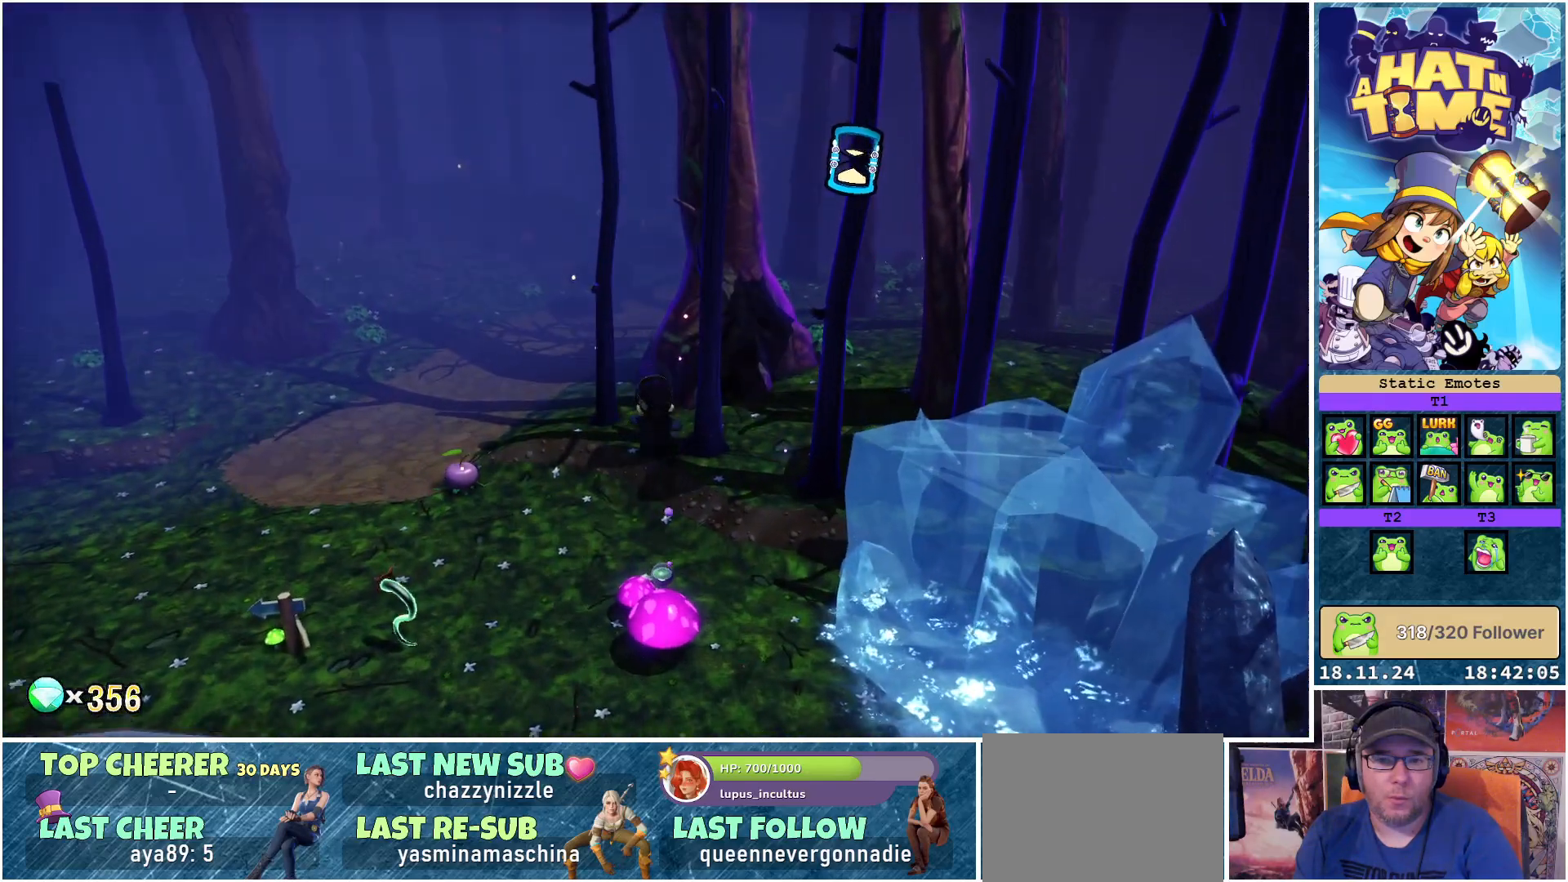
{"buttons": [], "left_stick": "up", "right_stick": "center", "events": []}
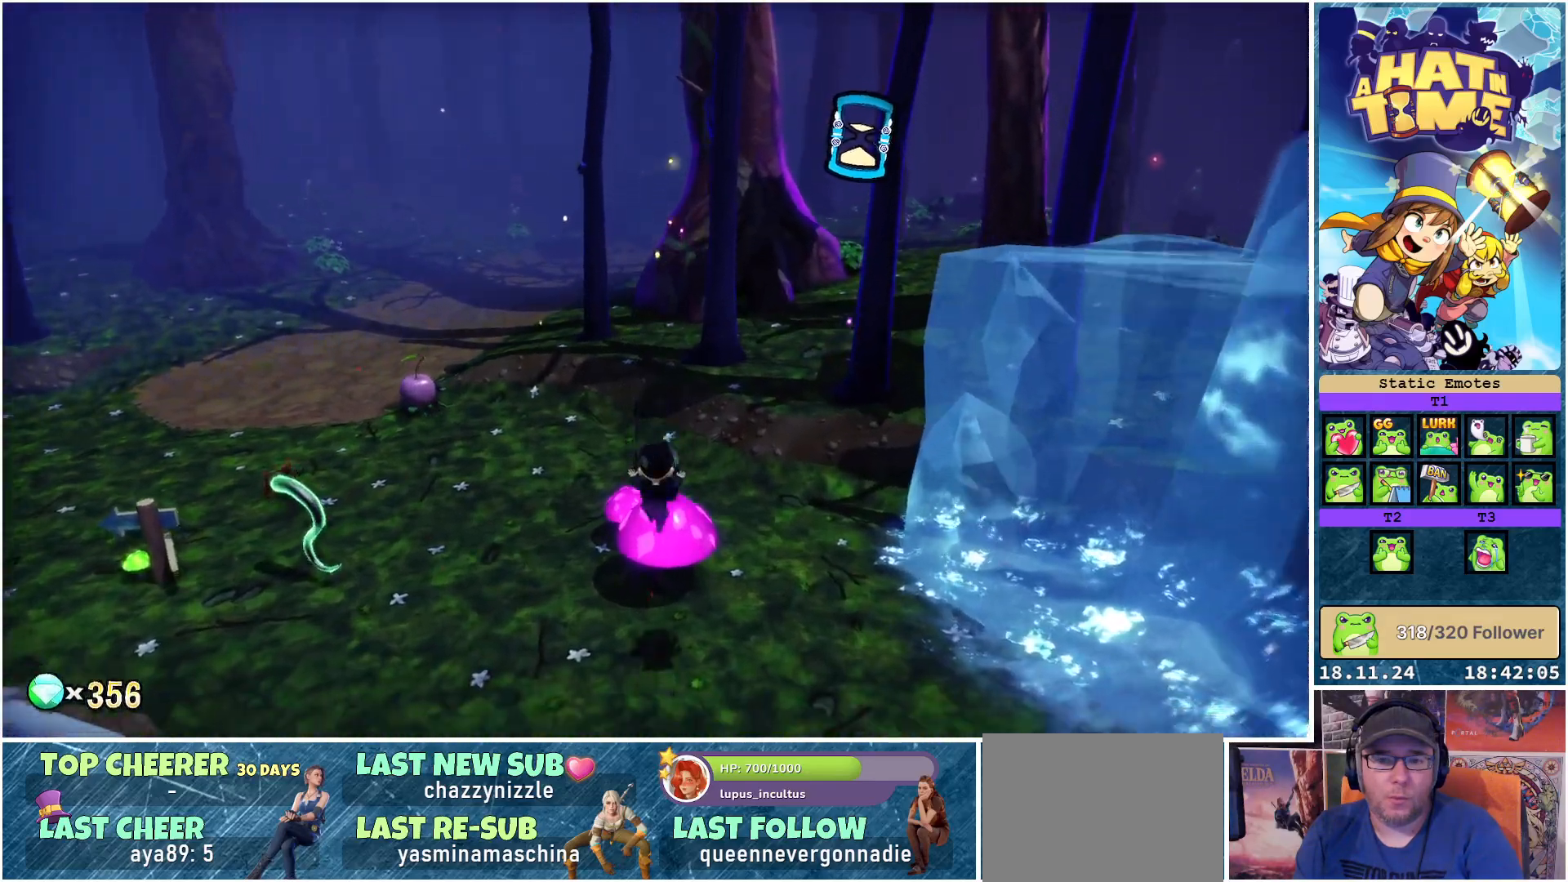
{"buttons": [], "left_stick": "up-left", "right_stick": "center", "events": [[67, "R2", "down"], [250, "R2", "up"], [333, "left_stick", "up-left"]]}
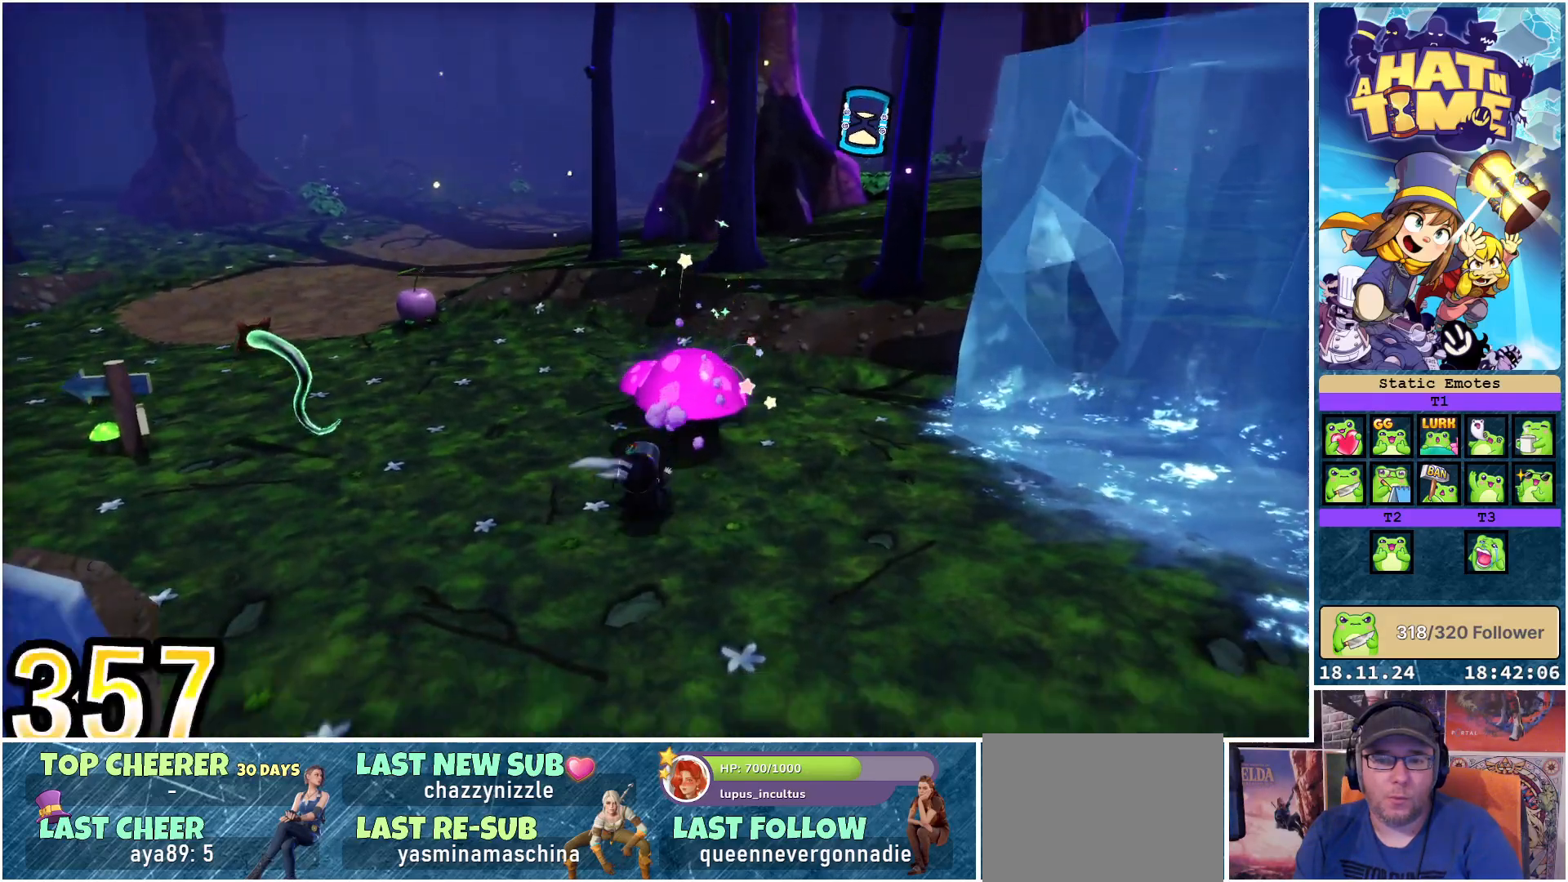
{"buttons": [], "left_stick": "up-left", "right_stick": "center", "events": []}
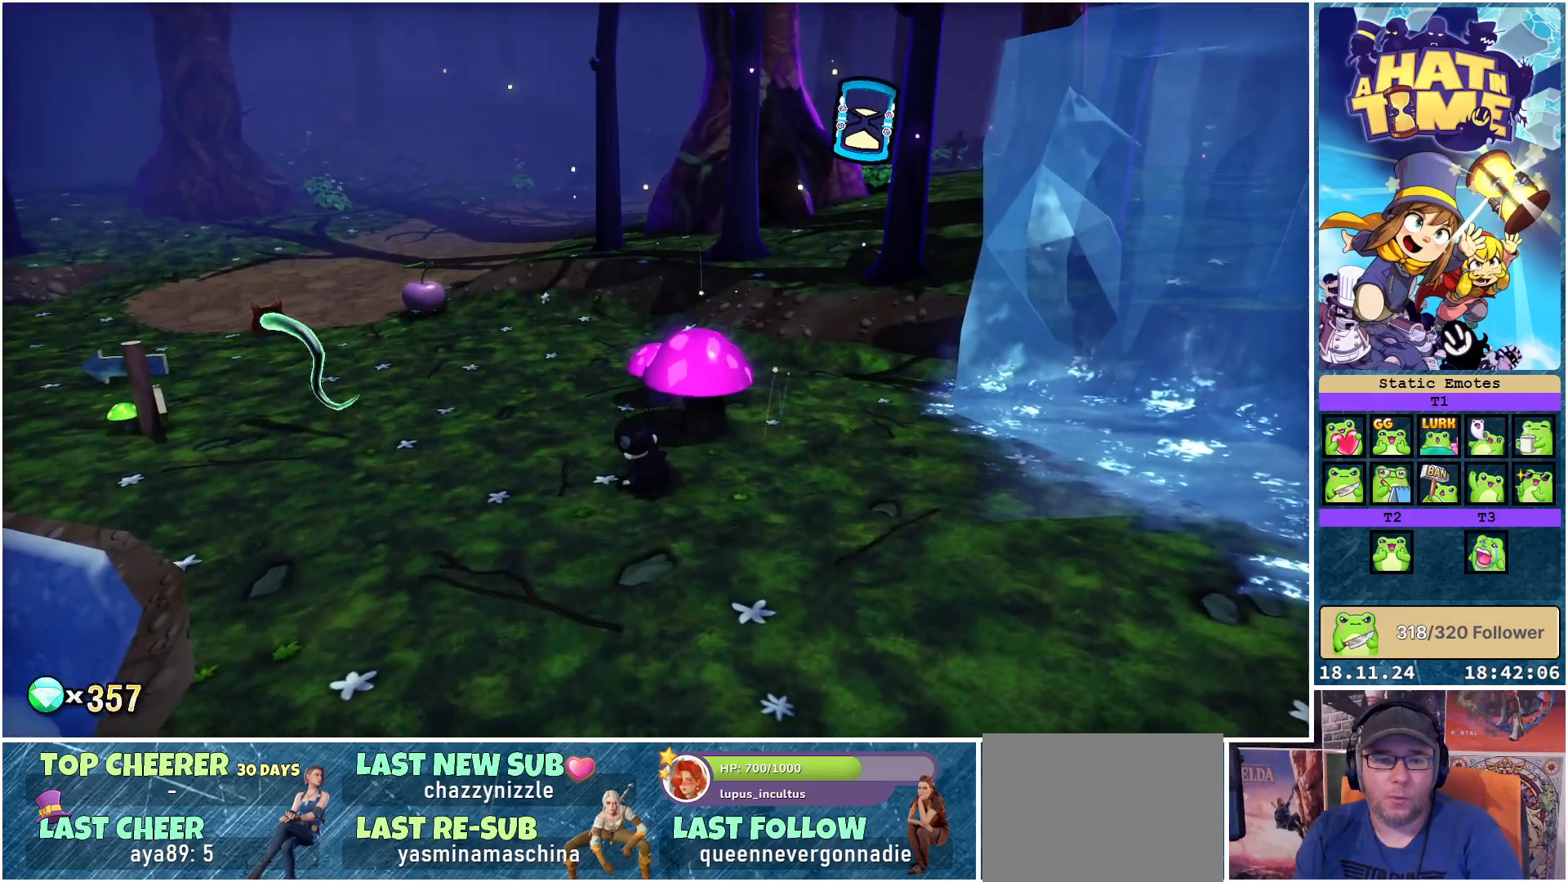
{"buttons": [], "left_stick": "up-left", "right_stick": "left", "events": [[417, "right_stick", "left"]]}
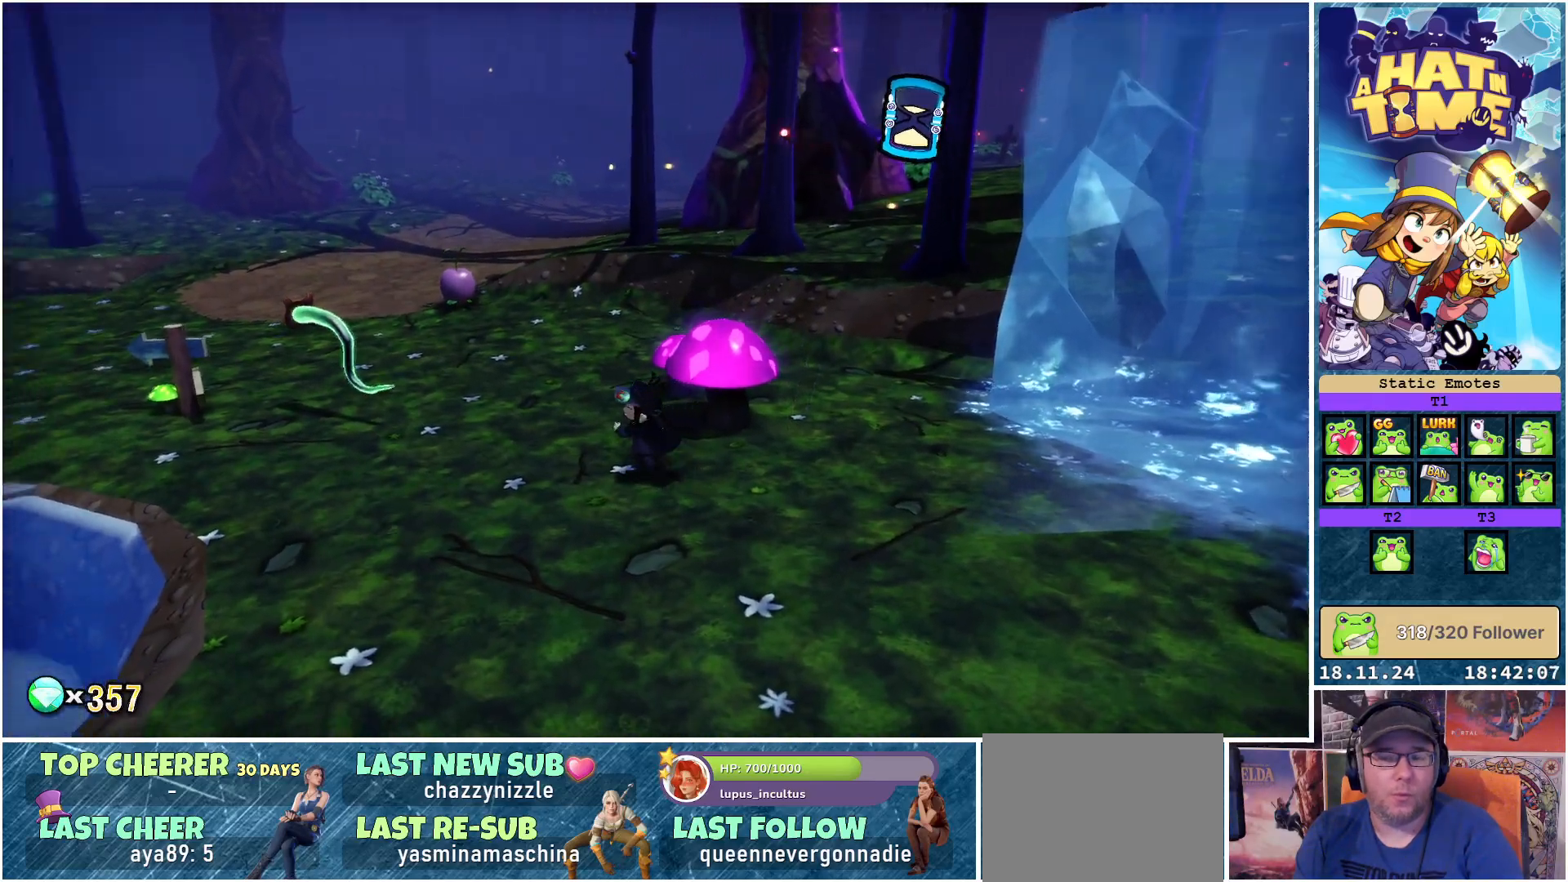
{"buttons": [], "left_stick": "up", "right_stick": "center", "events": [[233, "left_stick", "up"], [317, "right_stick", "center"]]}
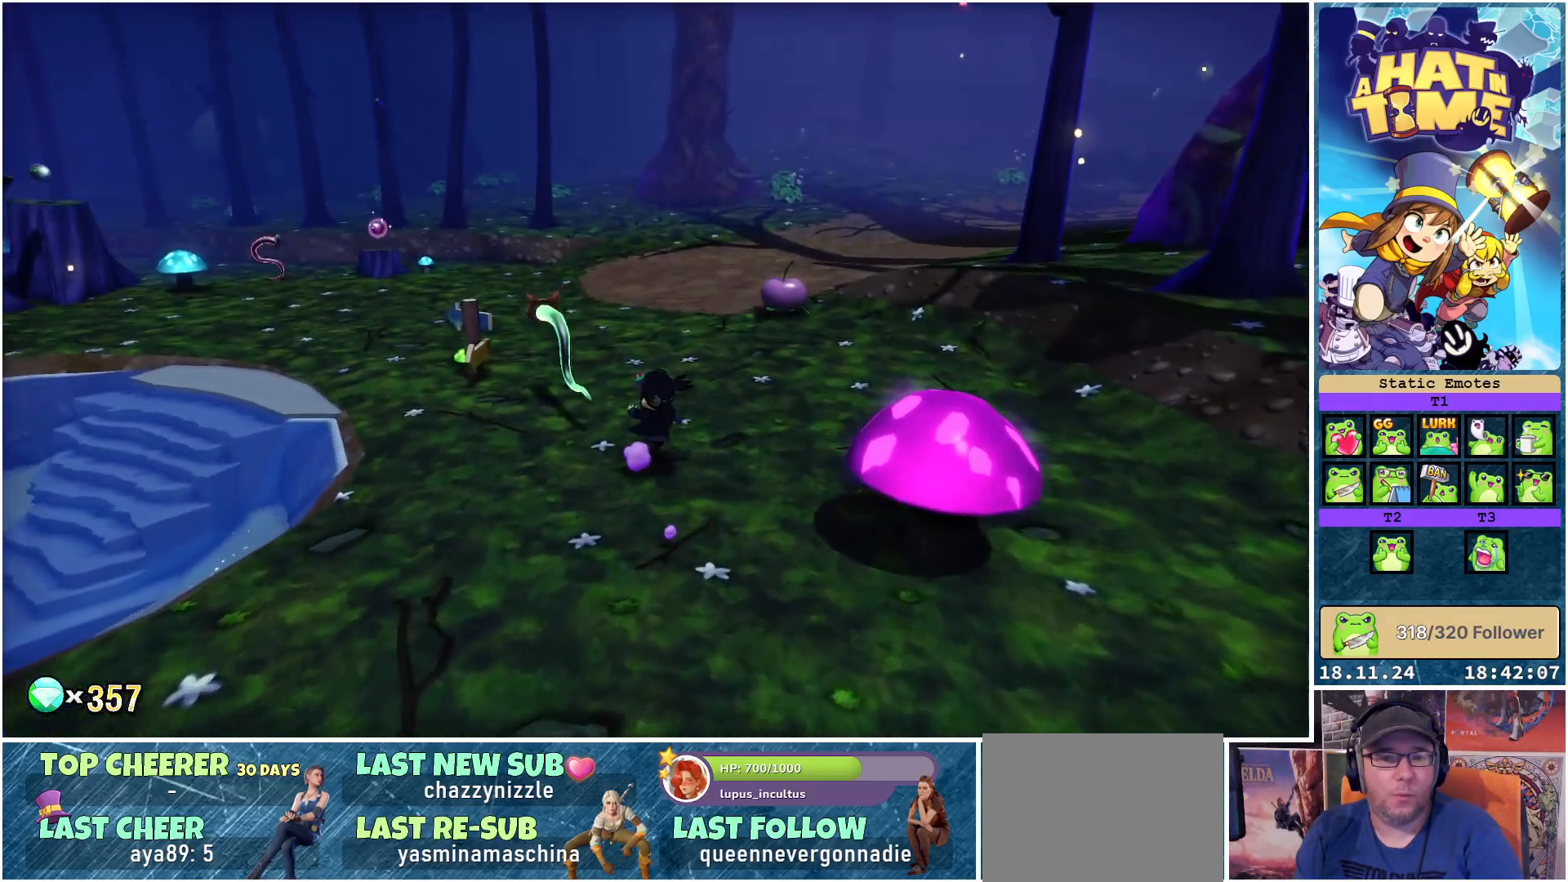
{"buttons": [], "left_stick": "up", "right_stick": "left", "events": [[83, "right_stick", "left"]]}
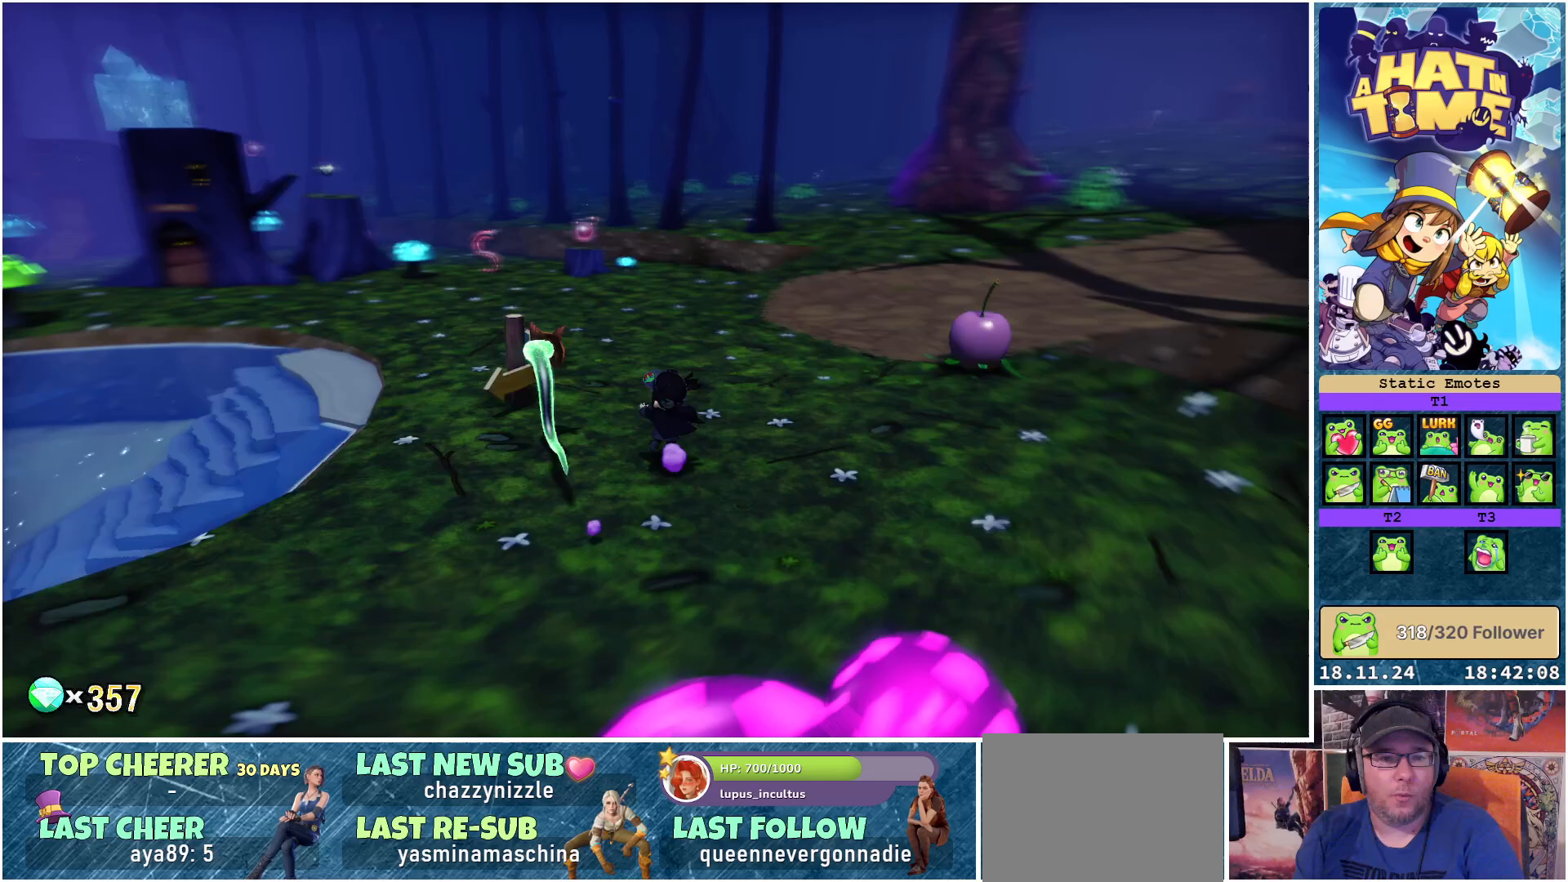
{"buttons": [], "left_stick": "up-right", "right_stick": "right", "events": [[67, "right_stick", "center"], [117, "left_stick", "up-right"], [317, "right_stick", "right"]]}
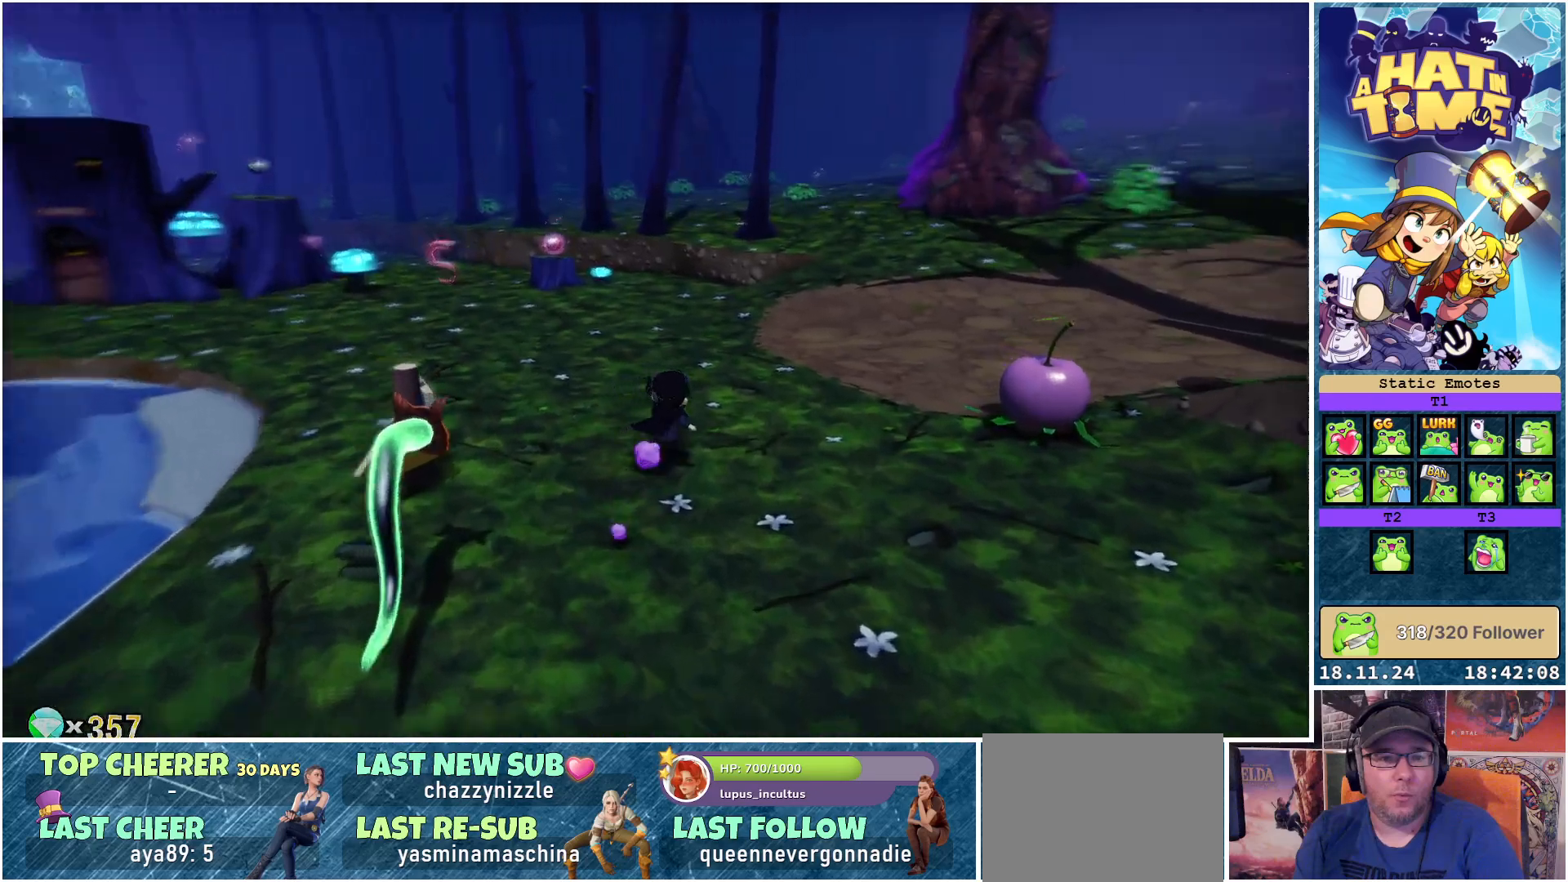
{"buttons": [], "left_stick": "up-right", "right_stick": "right", "events": [[133, "L2", "down"], [333, "L2", "up"]]}
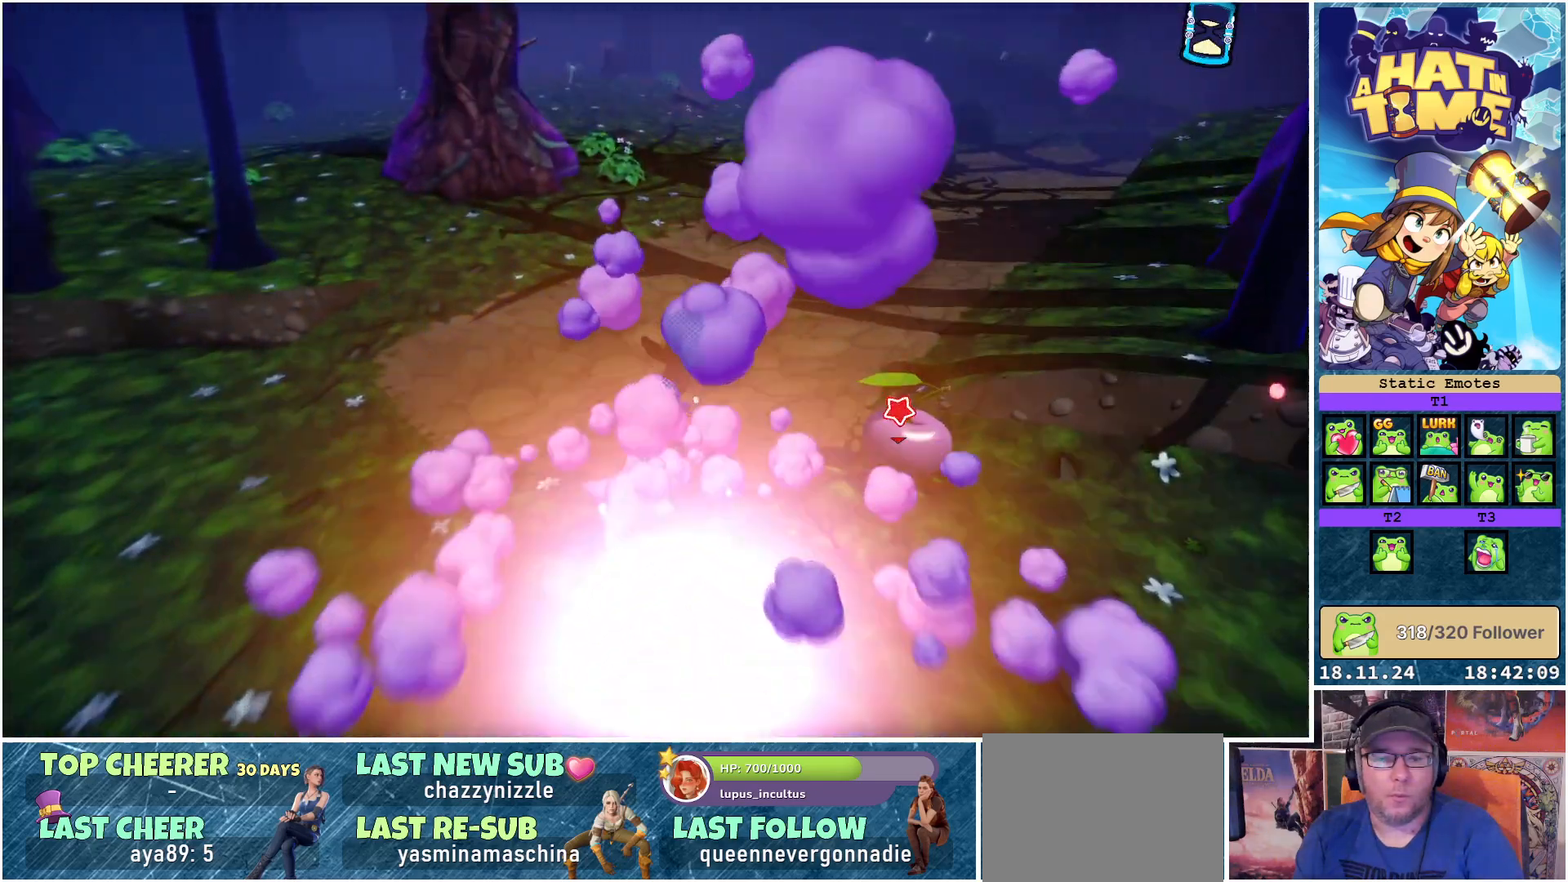
{"buttons": [], "left_stick": "up", "right_stick": "up-right", "events": [[50, "right_stick", "up-right"], [467, "left_stick", "up"]]}
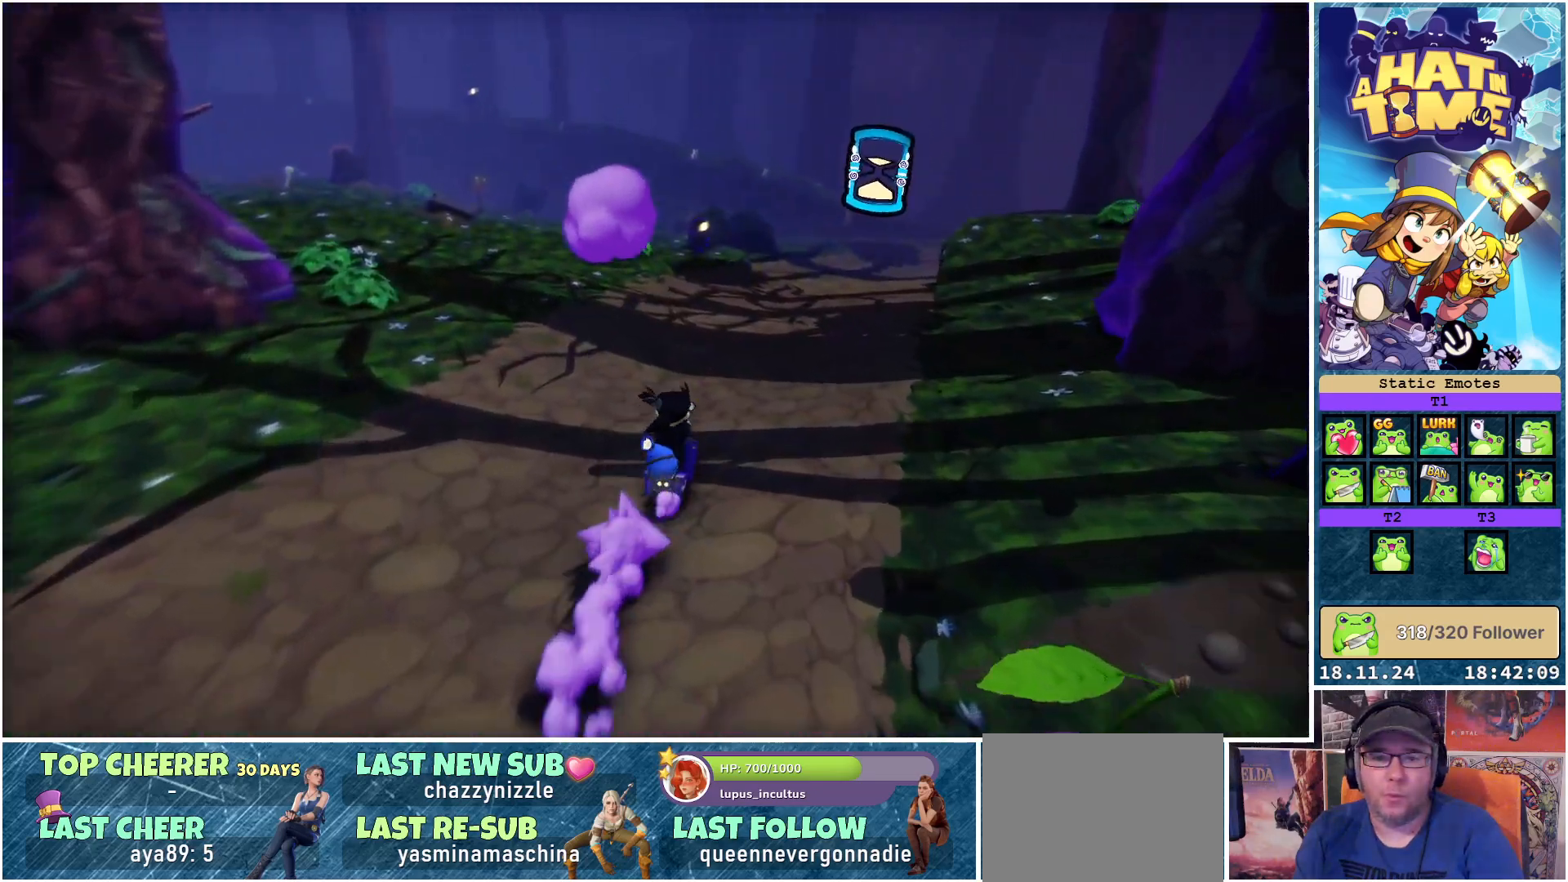
{"buttons": [], "left_stick": "up", "right_stick": "right", "events": [[250, "right_stick", "center"], [467, "right_stick", "right"]]}
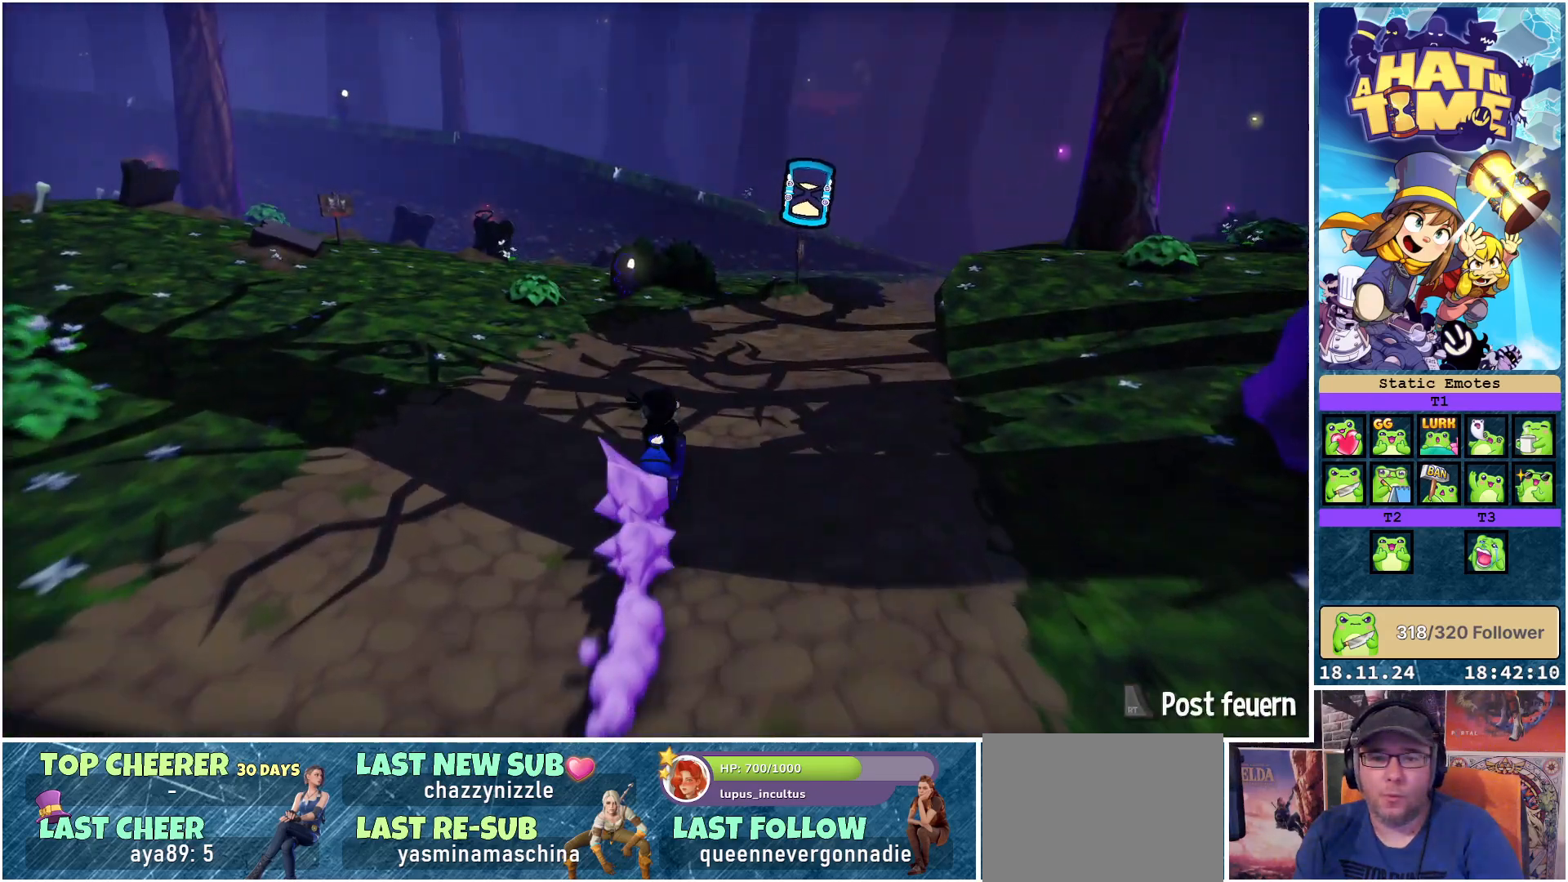
{"buttons": [], "left_stick": "up", "right_stick": "right", "events": []}
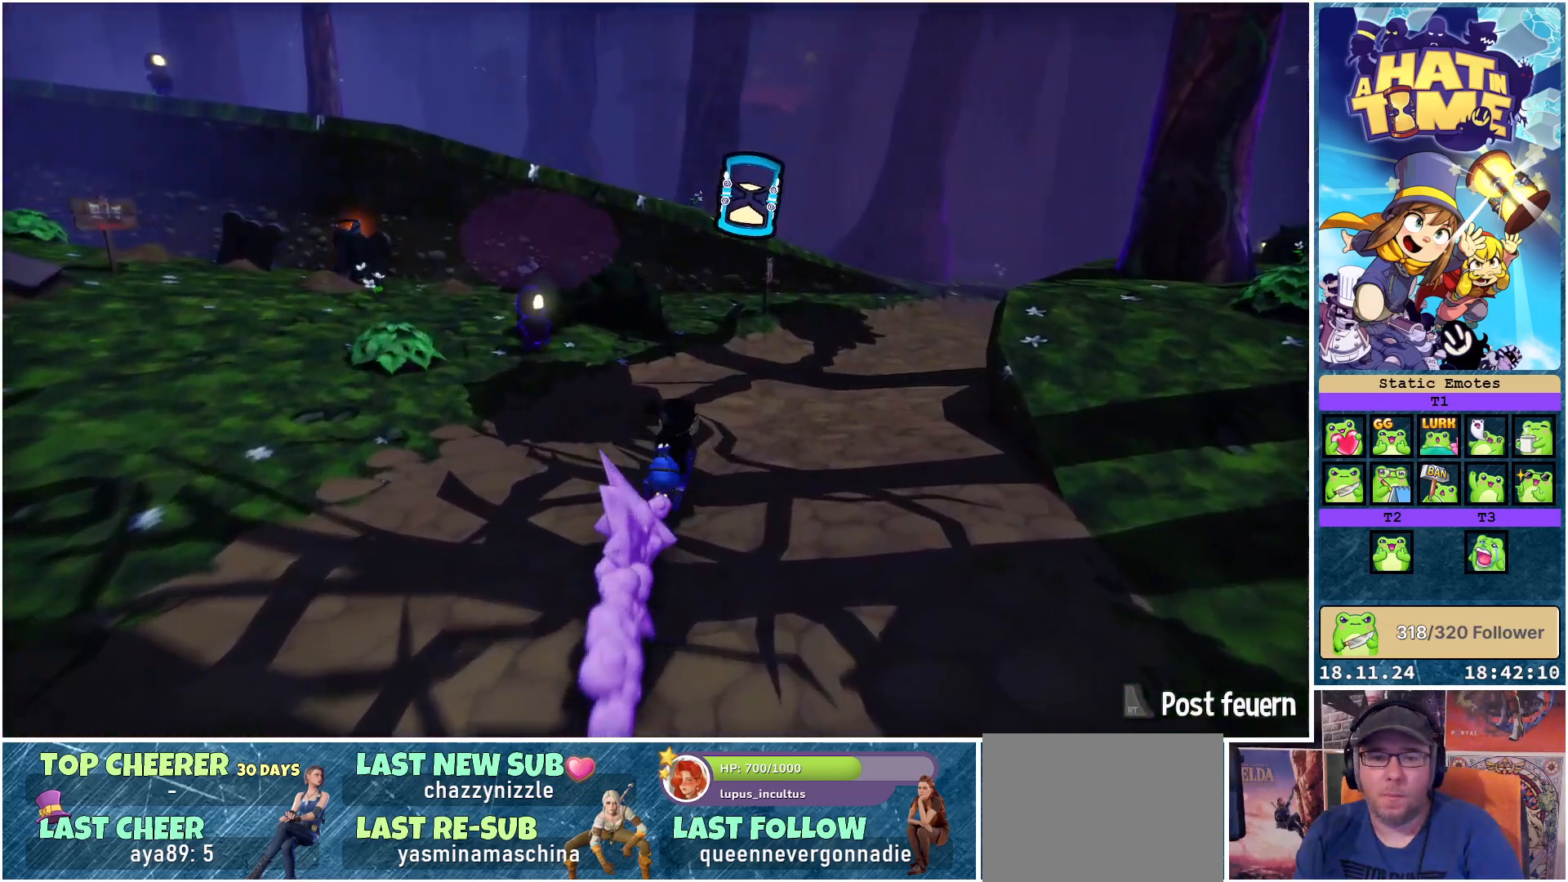
{"buttons": [], "left_stick": "up", "right_stick": "right", "events": []}
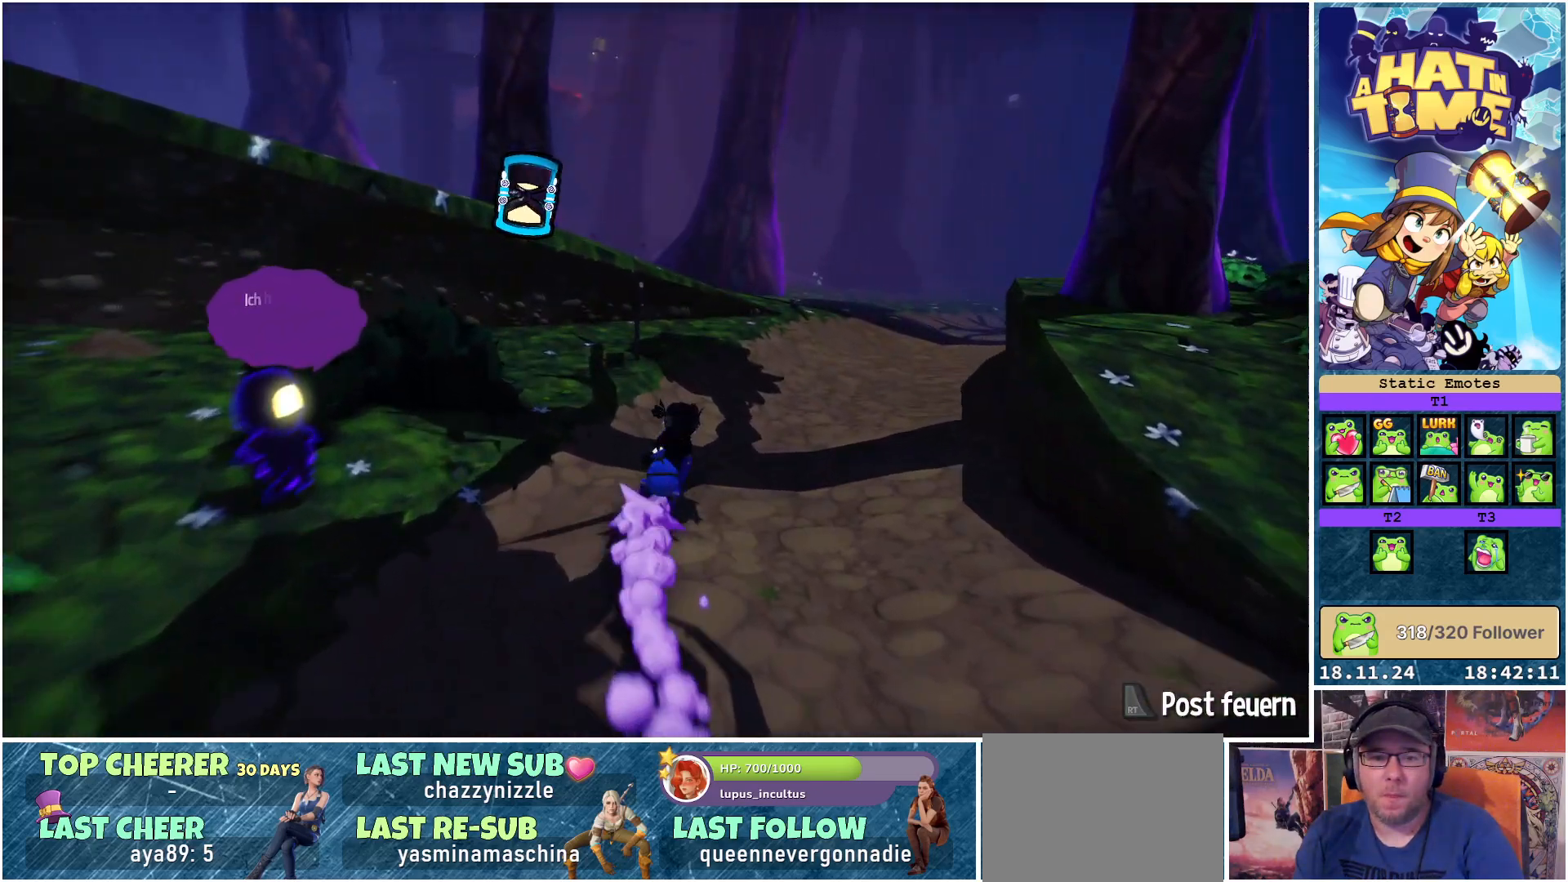
{"buttons": [], "left_stick": "up", "right_stick": "right", "events": []}
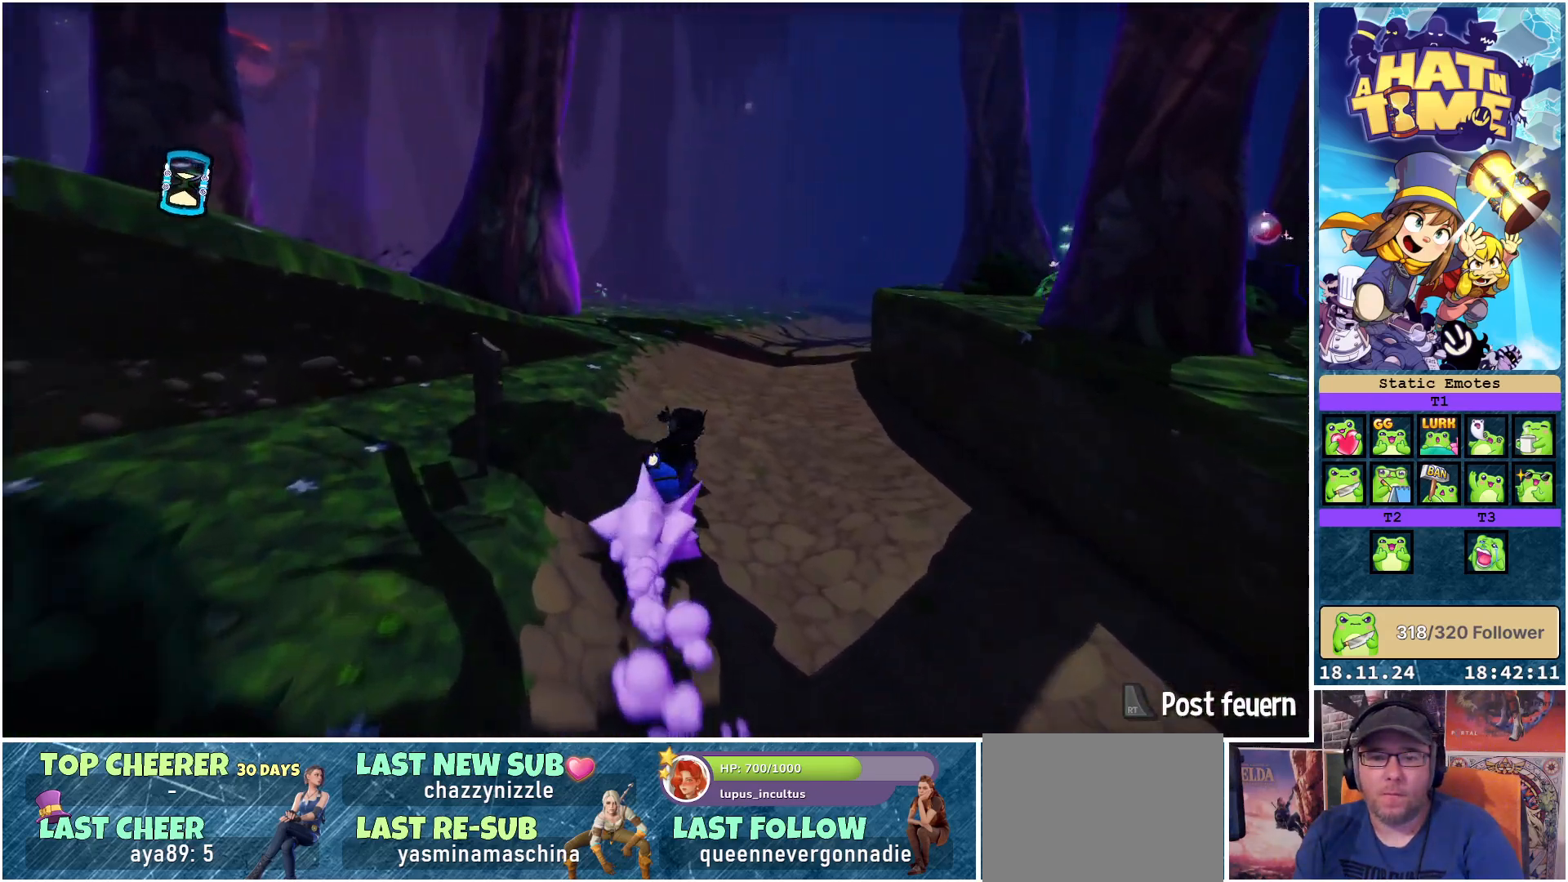
{"buttons": [], "left_stick": "up", "right_stick": "right", "events": [[167, "right_stick", "center"], [383, "right_stick", "right"]]}
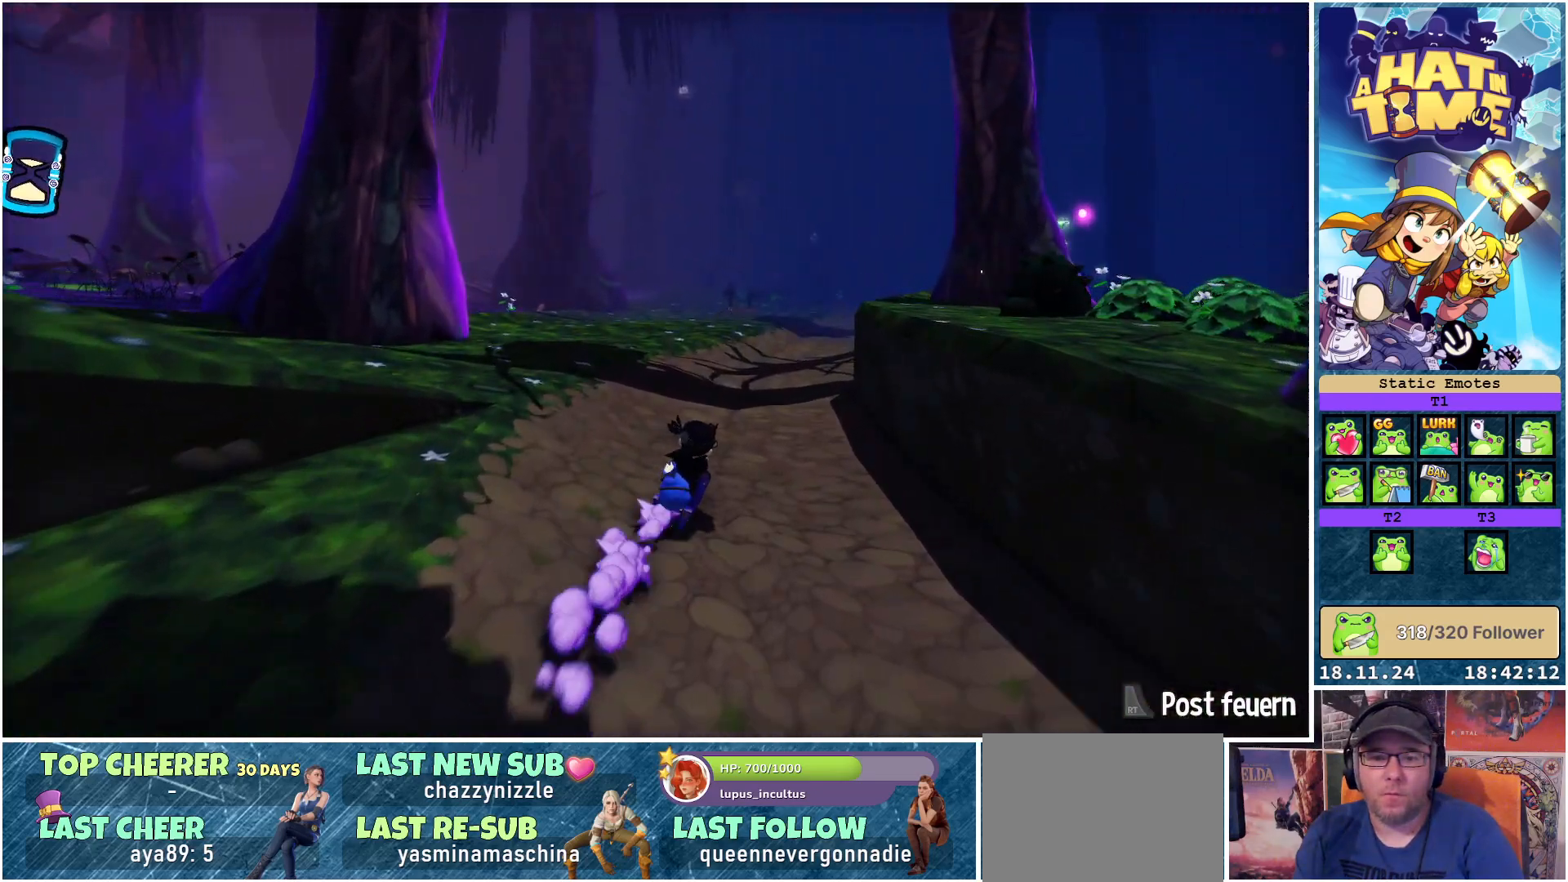
{"buttons": [], "left_stick": "up", "right_stick": "right", "events": []}
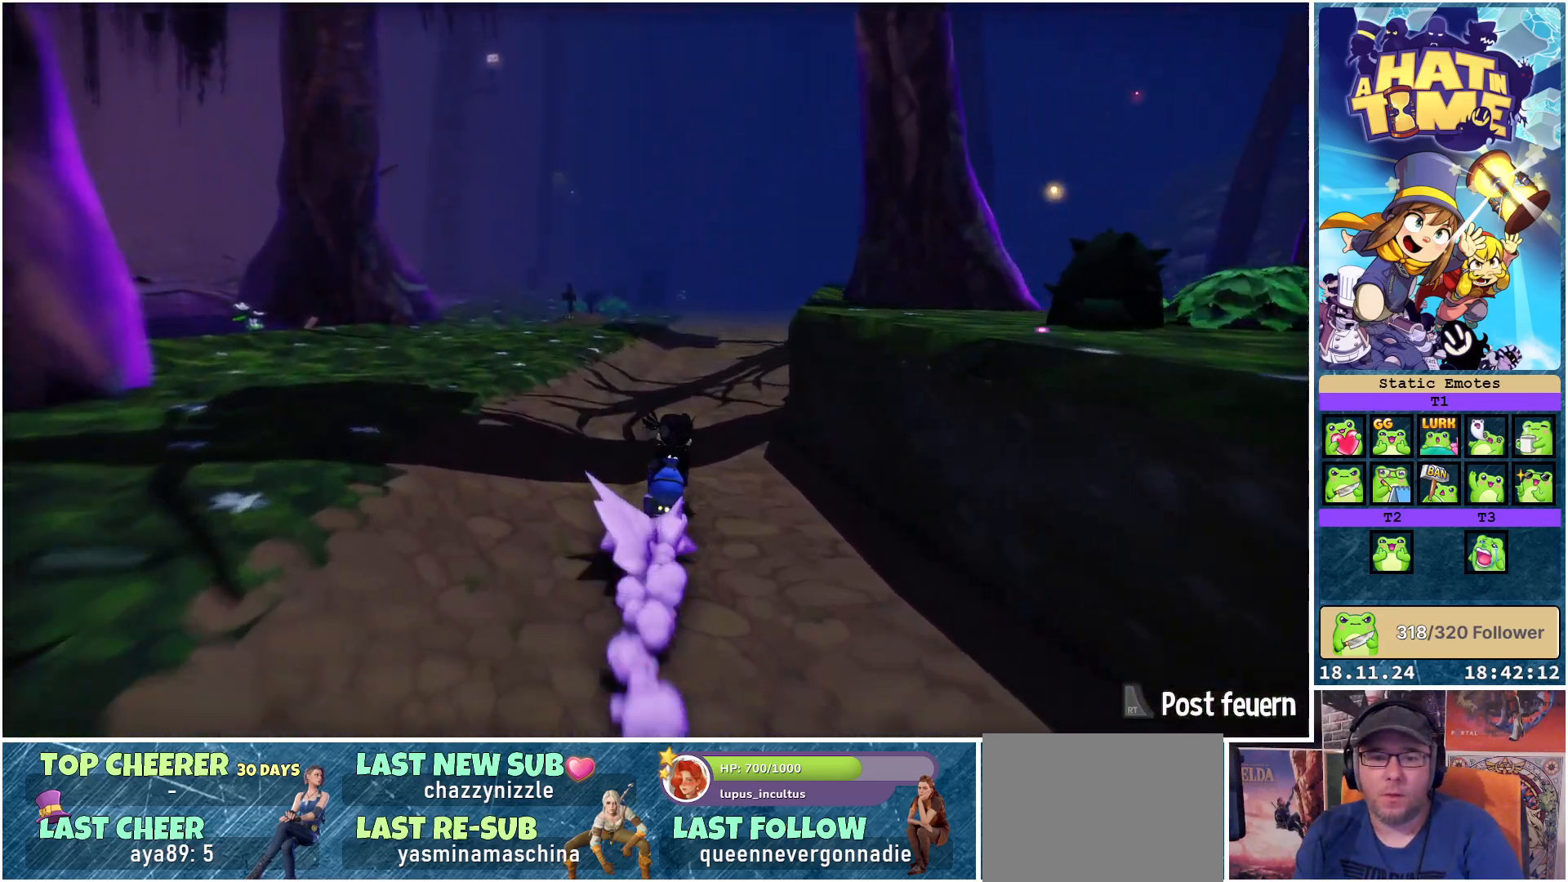
{"buttons": [], "left_stick": "up", "right_stick": "center", "events": [[283, "right_stick", "center"]]}
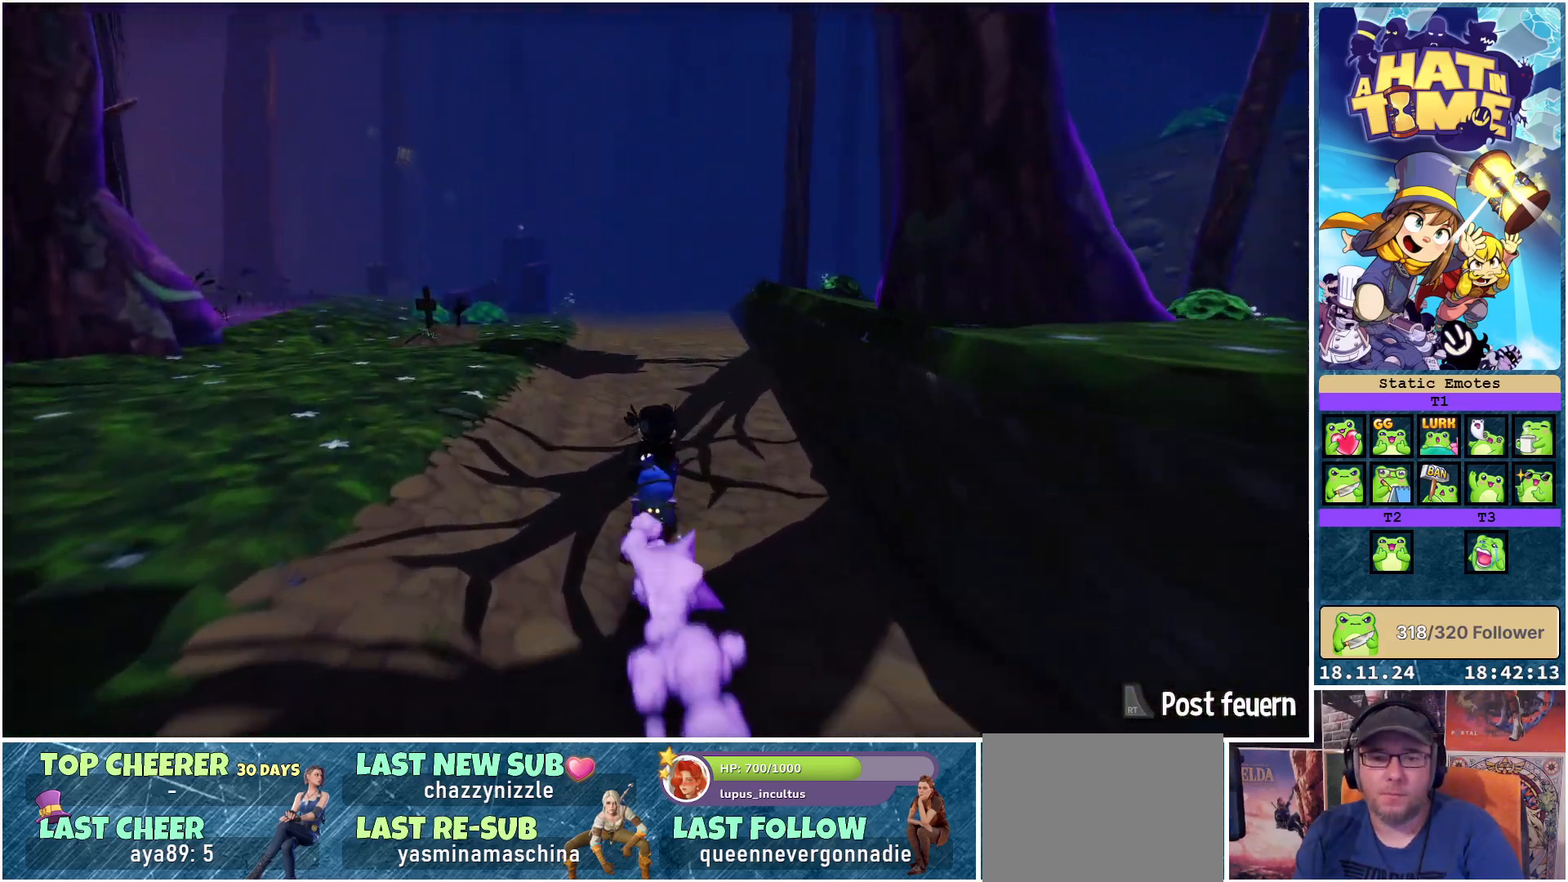
{"buttons": [], "left_stick": "up", "right_stick": "center", "events": []}
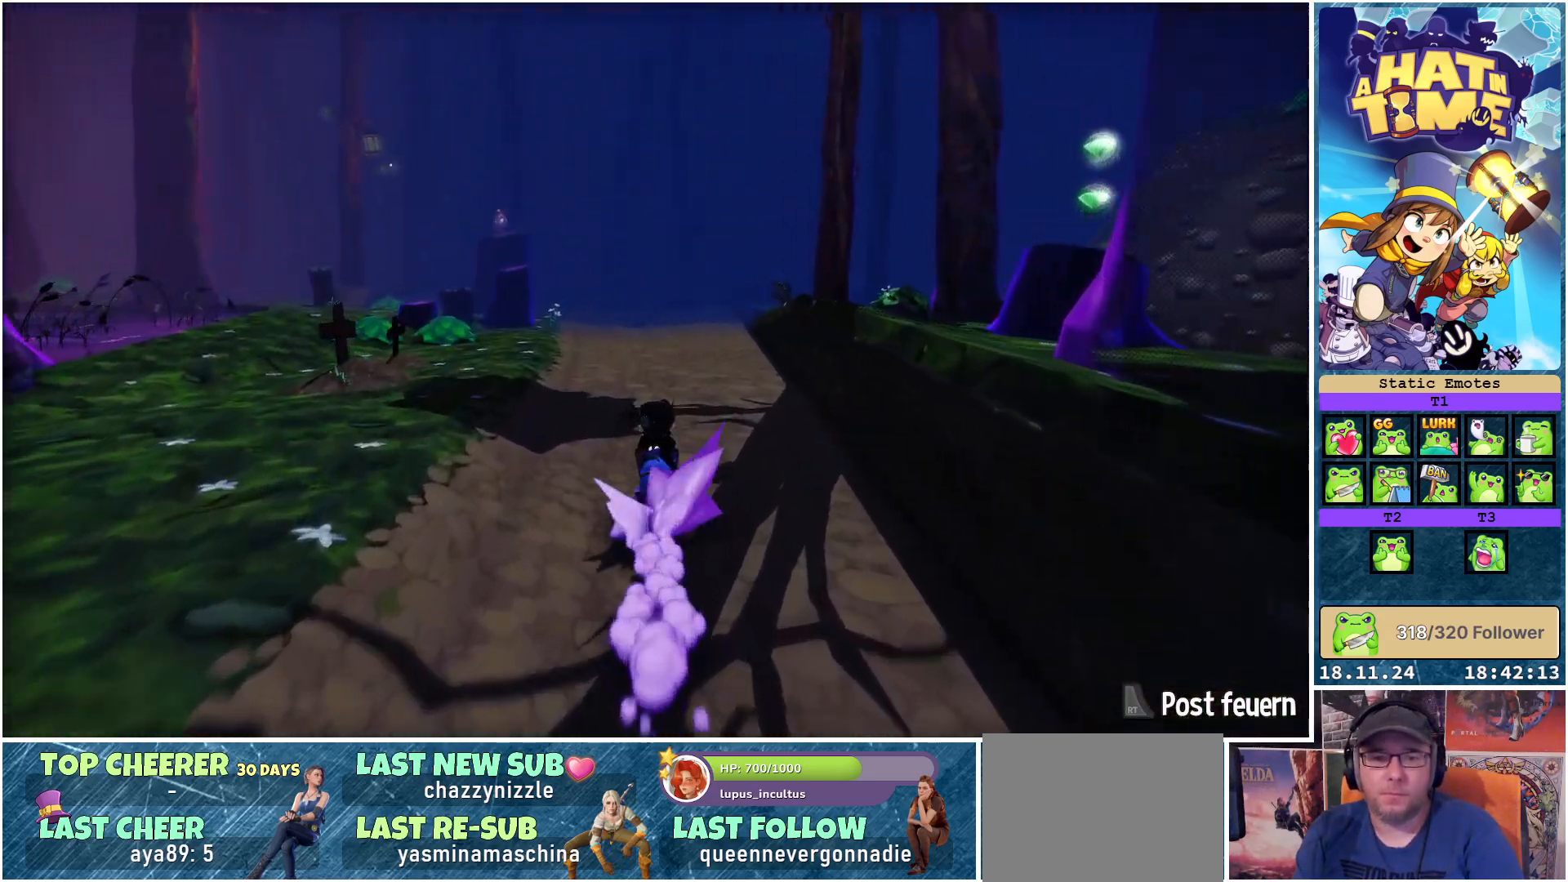
{"buttons": [], "left_stick": "up", "right_stick": "center", "events": []}
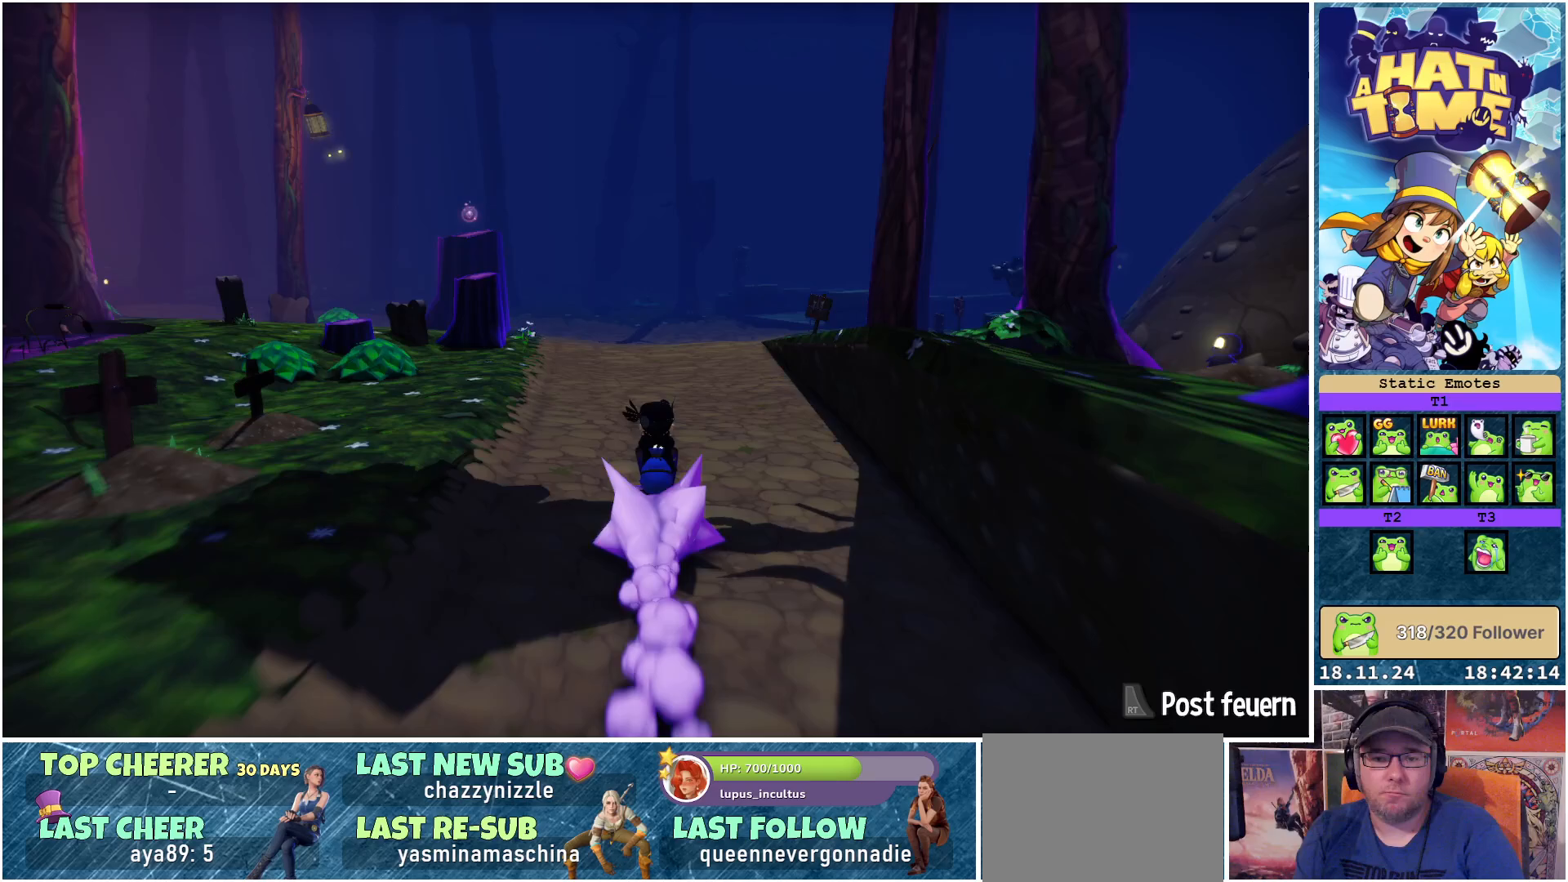
{"buttons": [], "left_stick": "up", "right_stick": "center", "events": []}
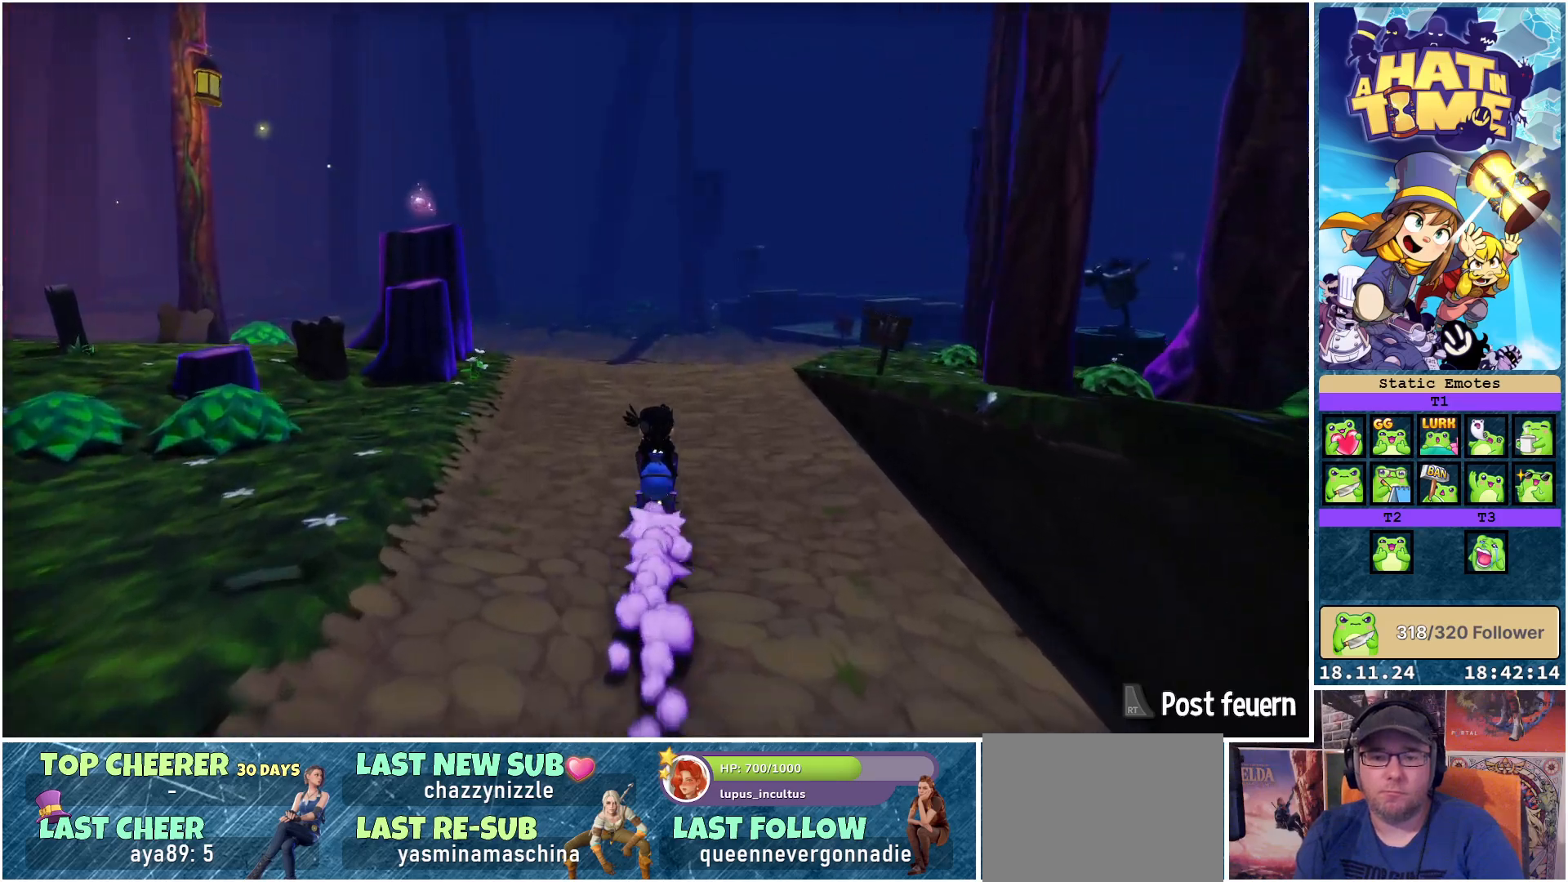
{"buttons": [], "left_stick": "up", "right_stick": "left", "events": [[483, "right_stick", "left"]]}
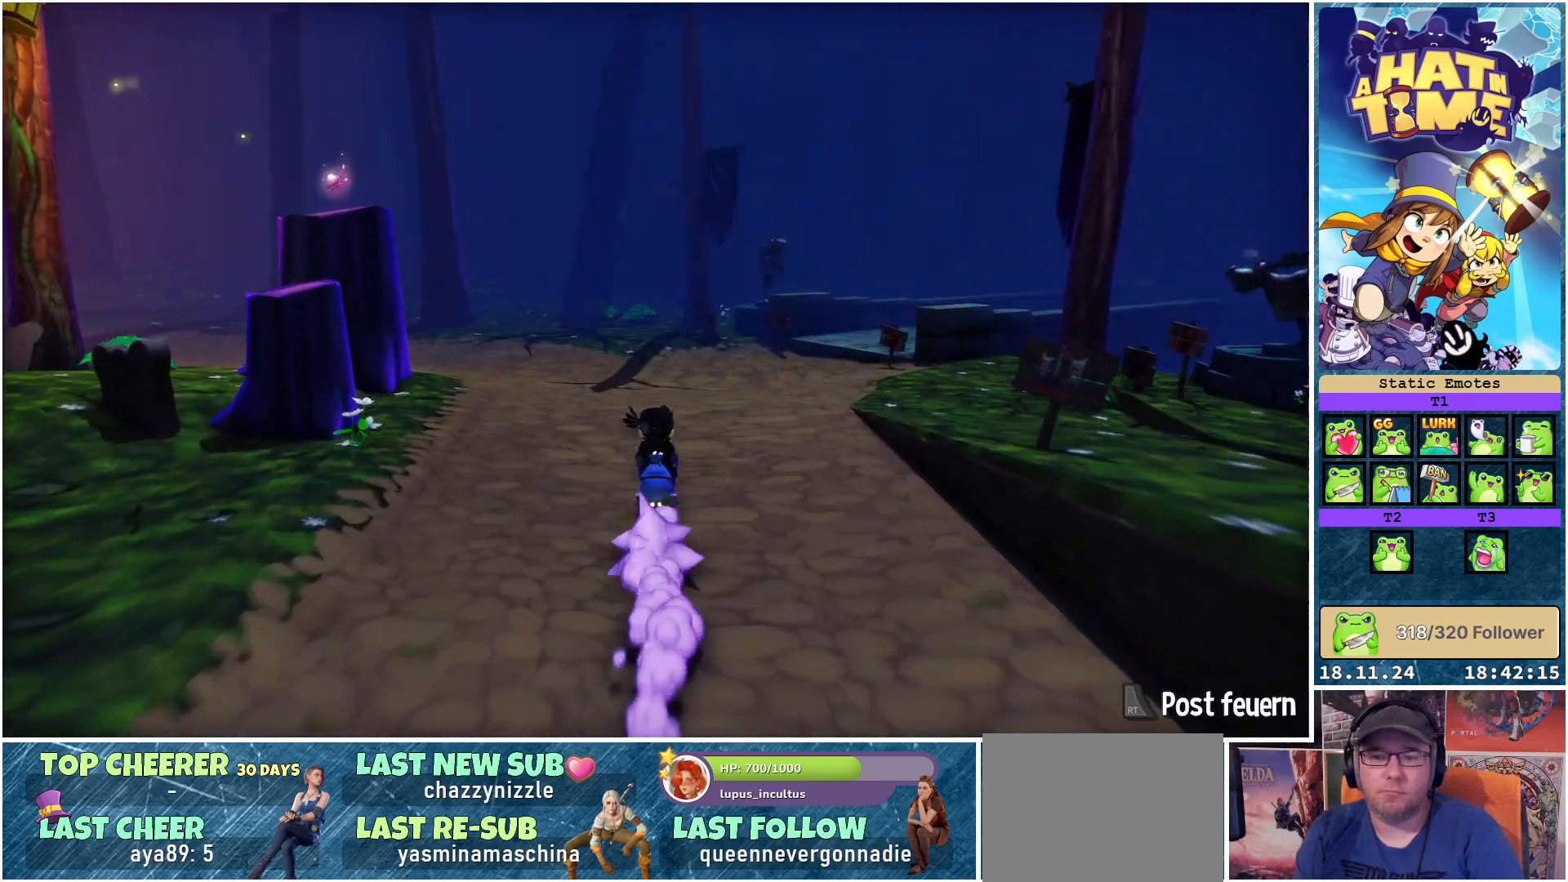
{"buttons": [], "left_stick": "up", "right_stick": "left", "events": []}
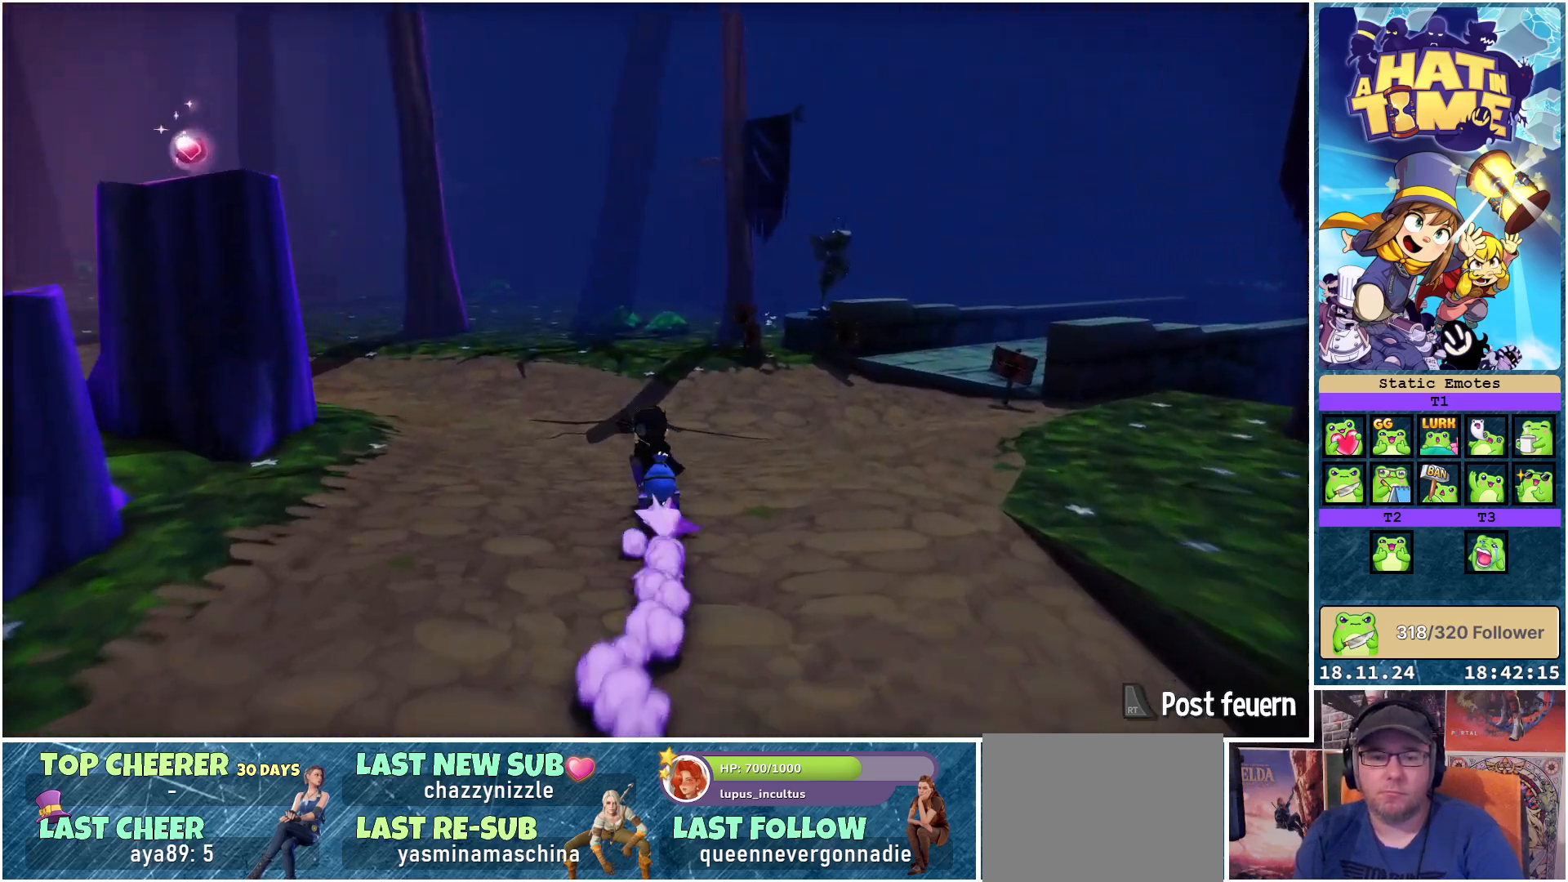
{"buttons": [], "left_stick": "up-left", "right_stick": "left", "events": [[83, "left_stick", "up-left"]]}
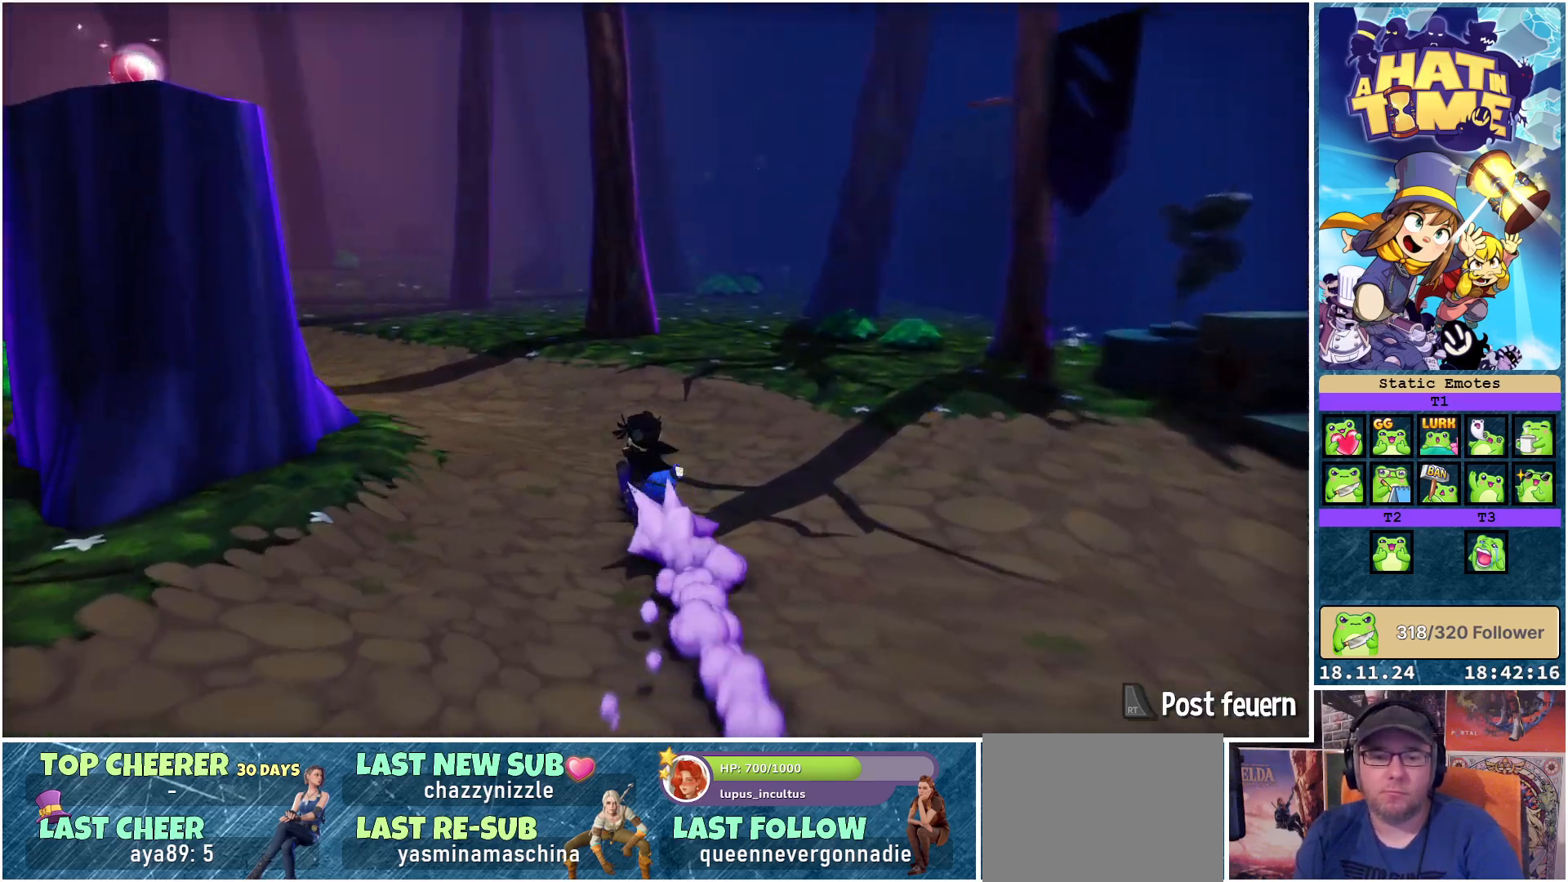
{"buttons": [], "left_stick": "up-left", "right_stick": "left", "events": []}
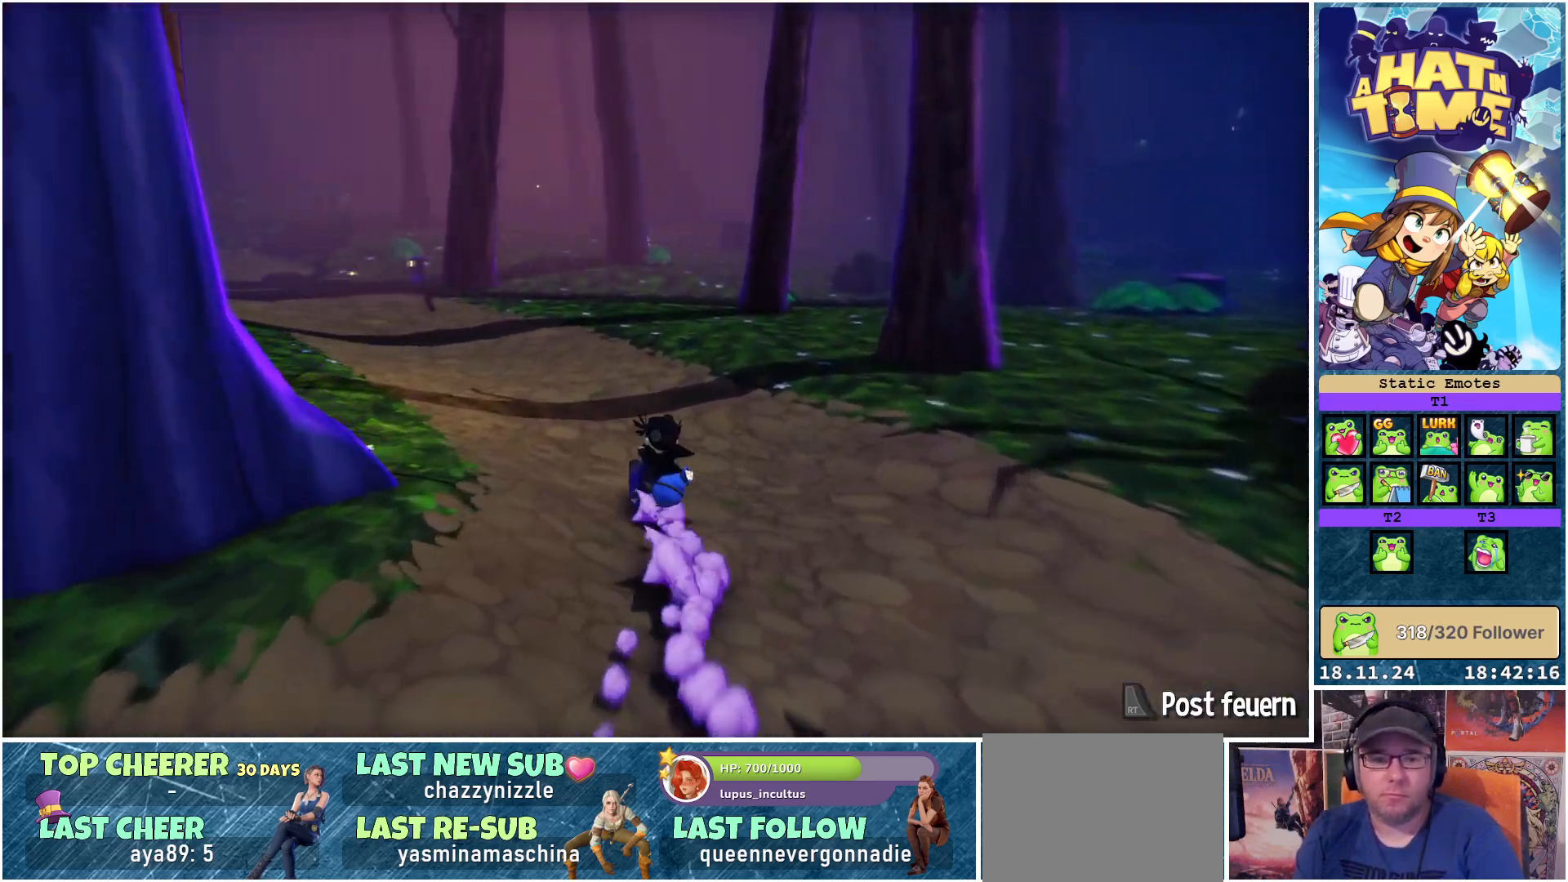
{"buttons": [], "left_stick": "up", "right_stick": "left", "events": [[367, "left_stick", "up"]]}
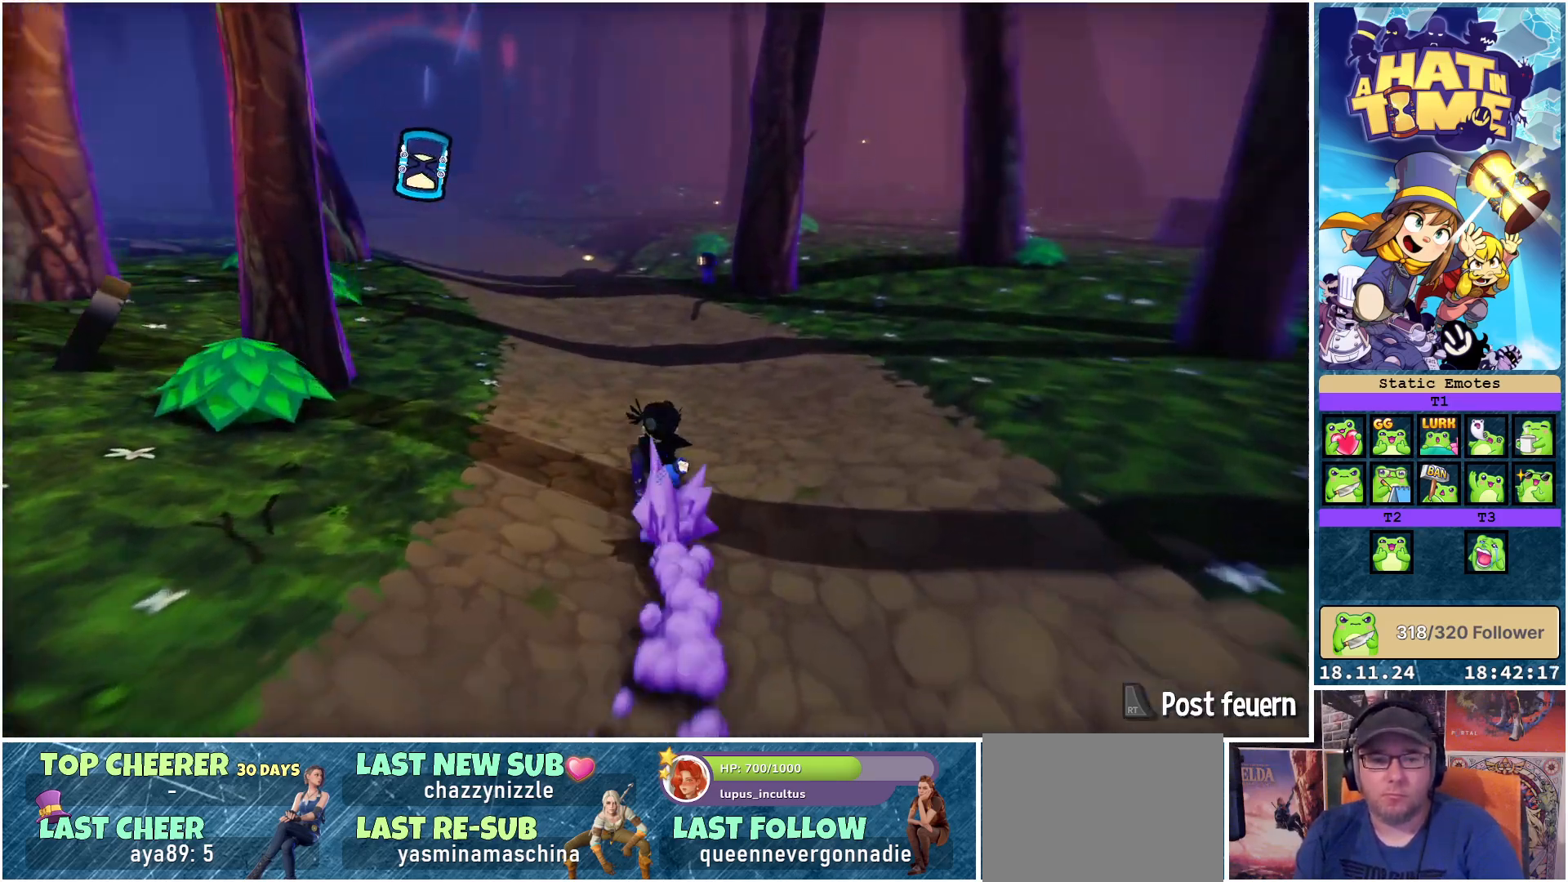
{"buttons": [], "left_stick": "up", "right_stick": "center", "events": [[283, "right_stick", "center"]]}
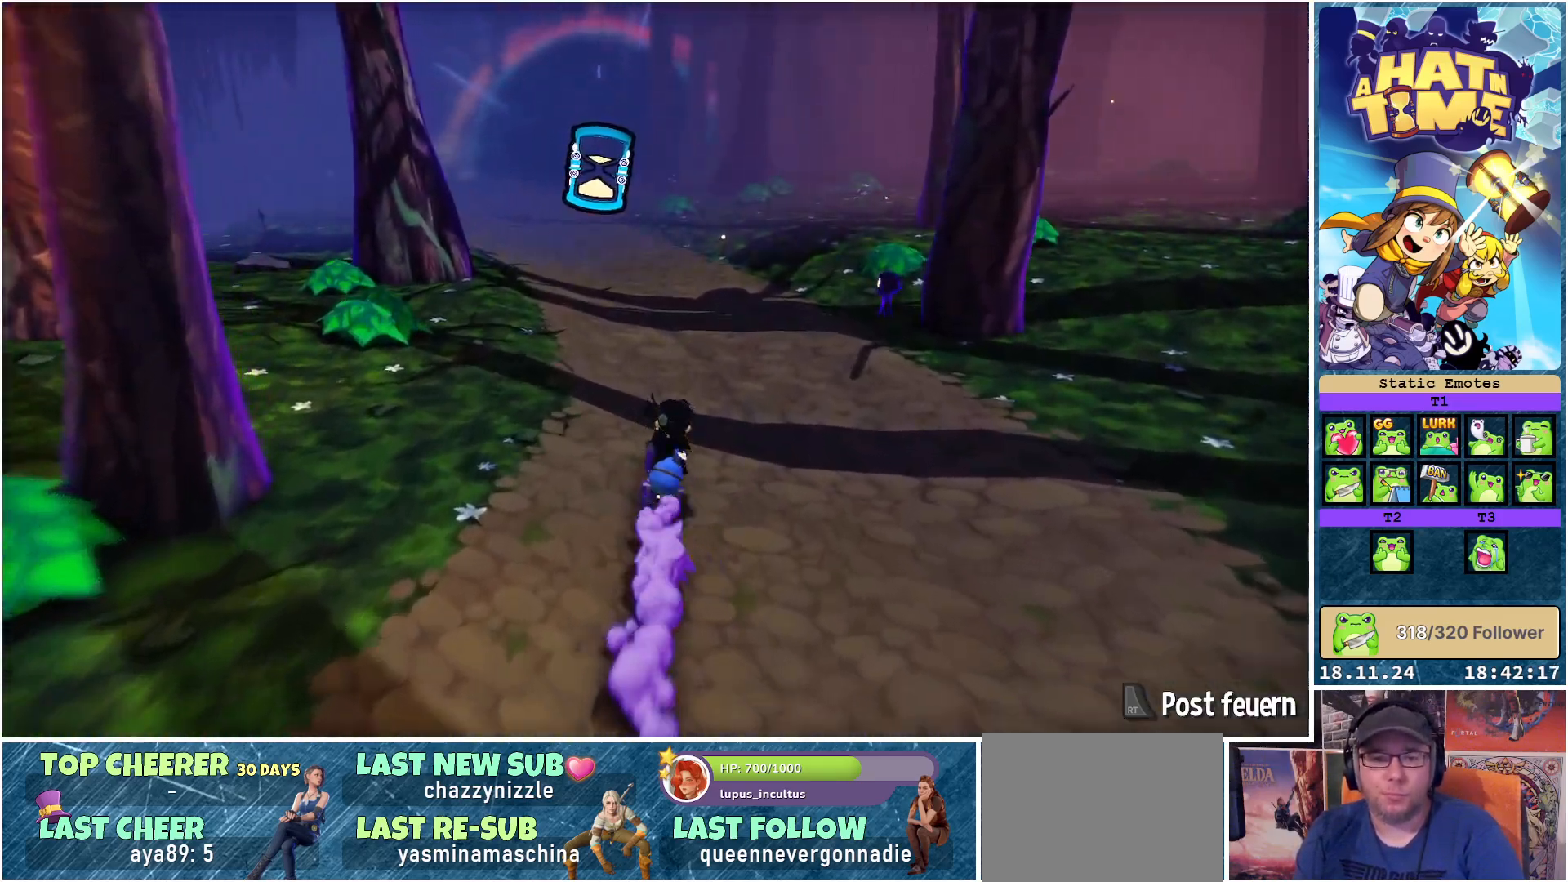
{"buttons": [], "left_stick": "up", "right_stick": "center", "events": []}
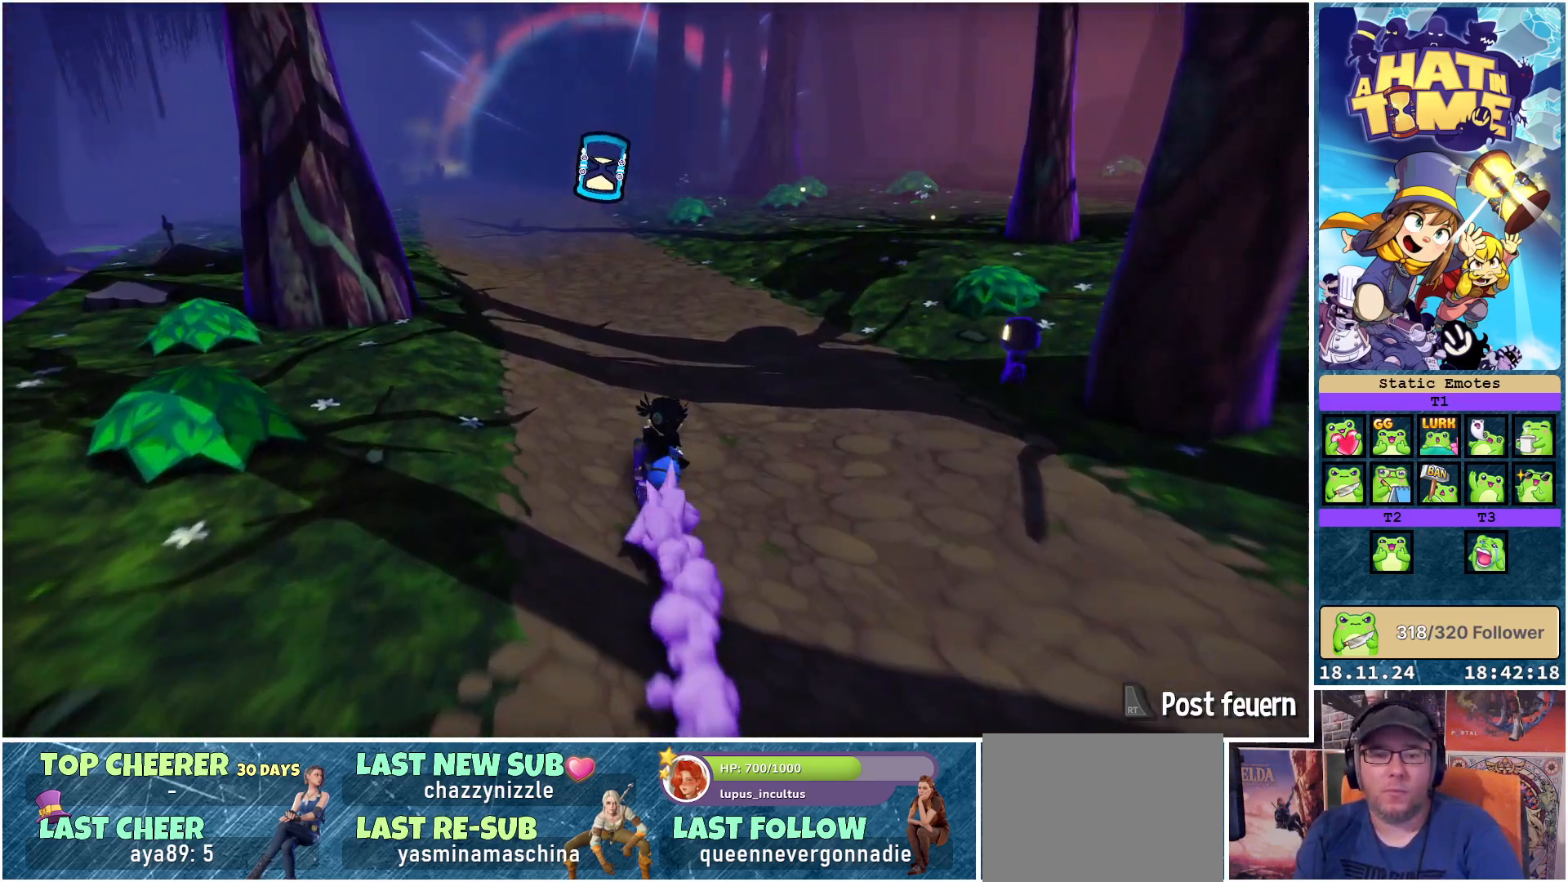
{"buttons": [], "left_stick": "up", "right_stick": "up-left", "events": [[100, "right_stick", "up-left"]]}